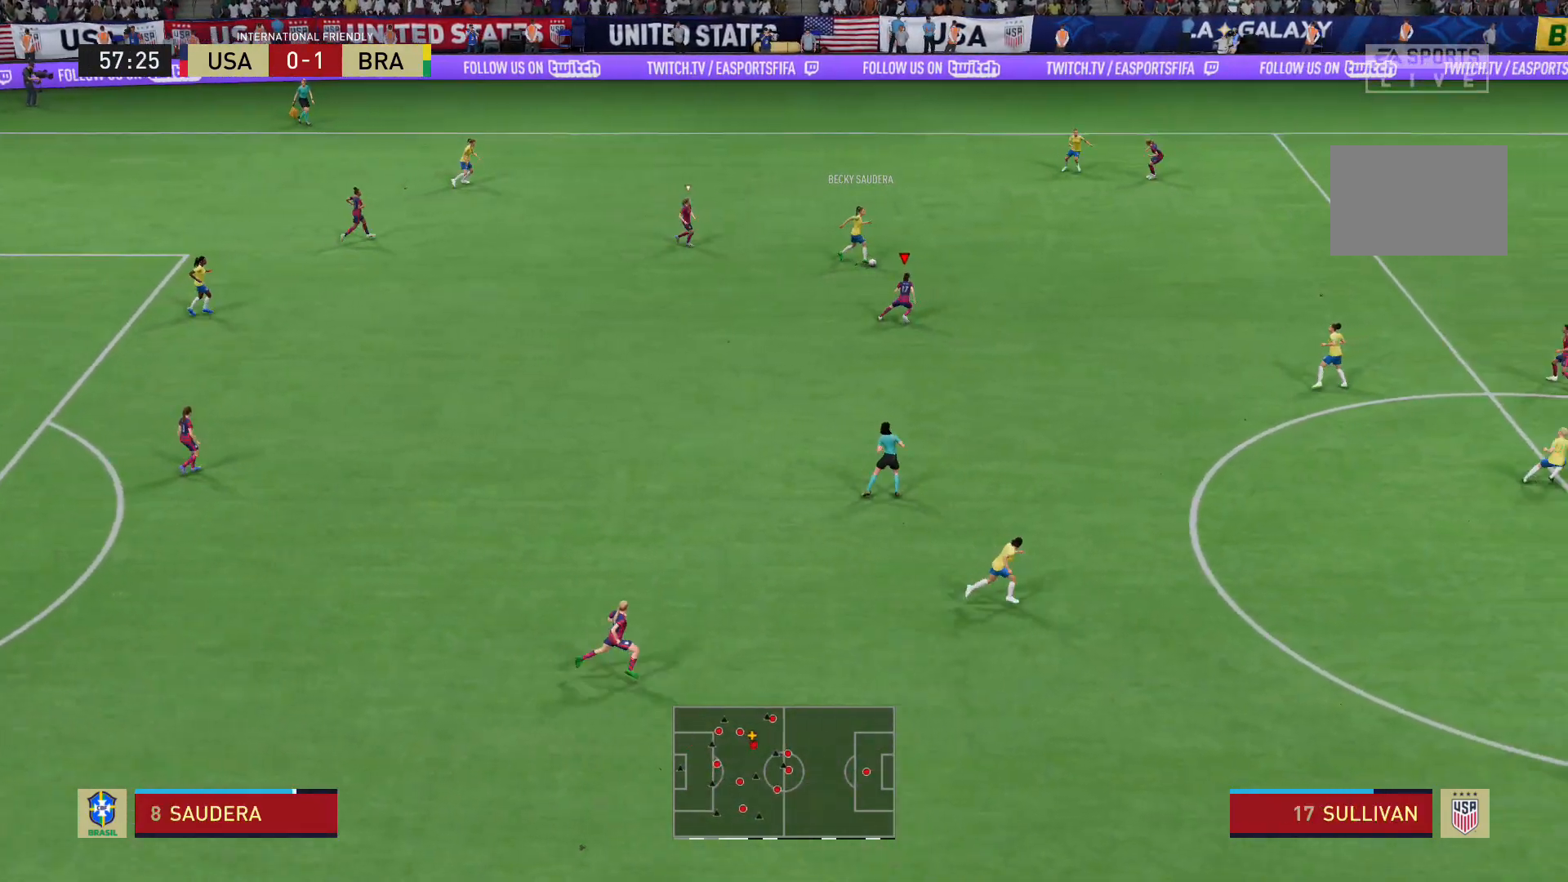
Gameplay with a controller (Xbox layout); each line is a JSON object with the inputs held at the frame after it. "events" lists button and stick changes between this image and that frame as [ms after this image, input, new state], when the widget could be followed in between. Not read: L3 R3.
{"buttons": ["R2"], "left_stick": "up-right", "right_stick": "center", "events": []}
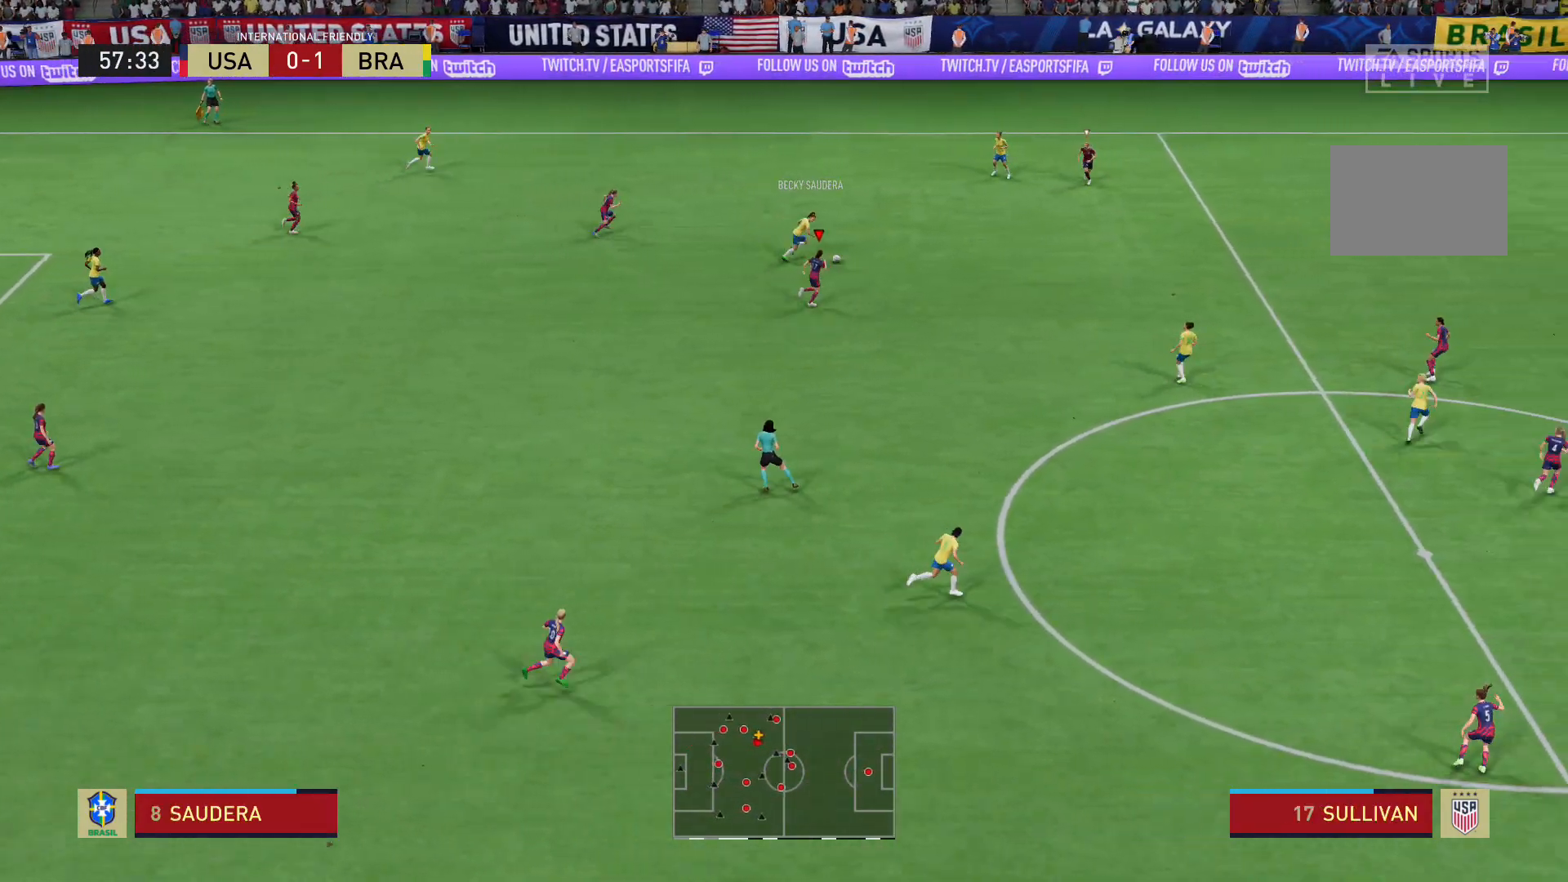
{"buttons": ["R2"], "left_stick": "right", "right_stick": "center", "events": [[467, "left_stick", "right"]]}
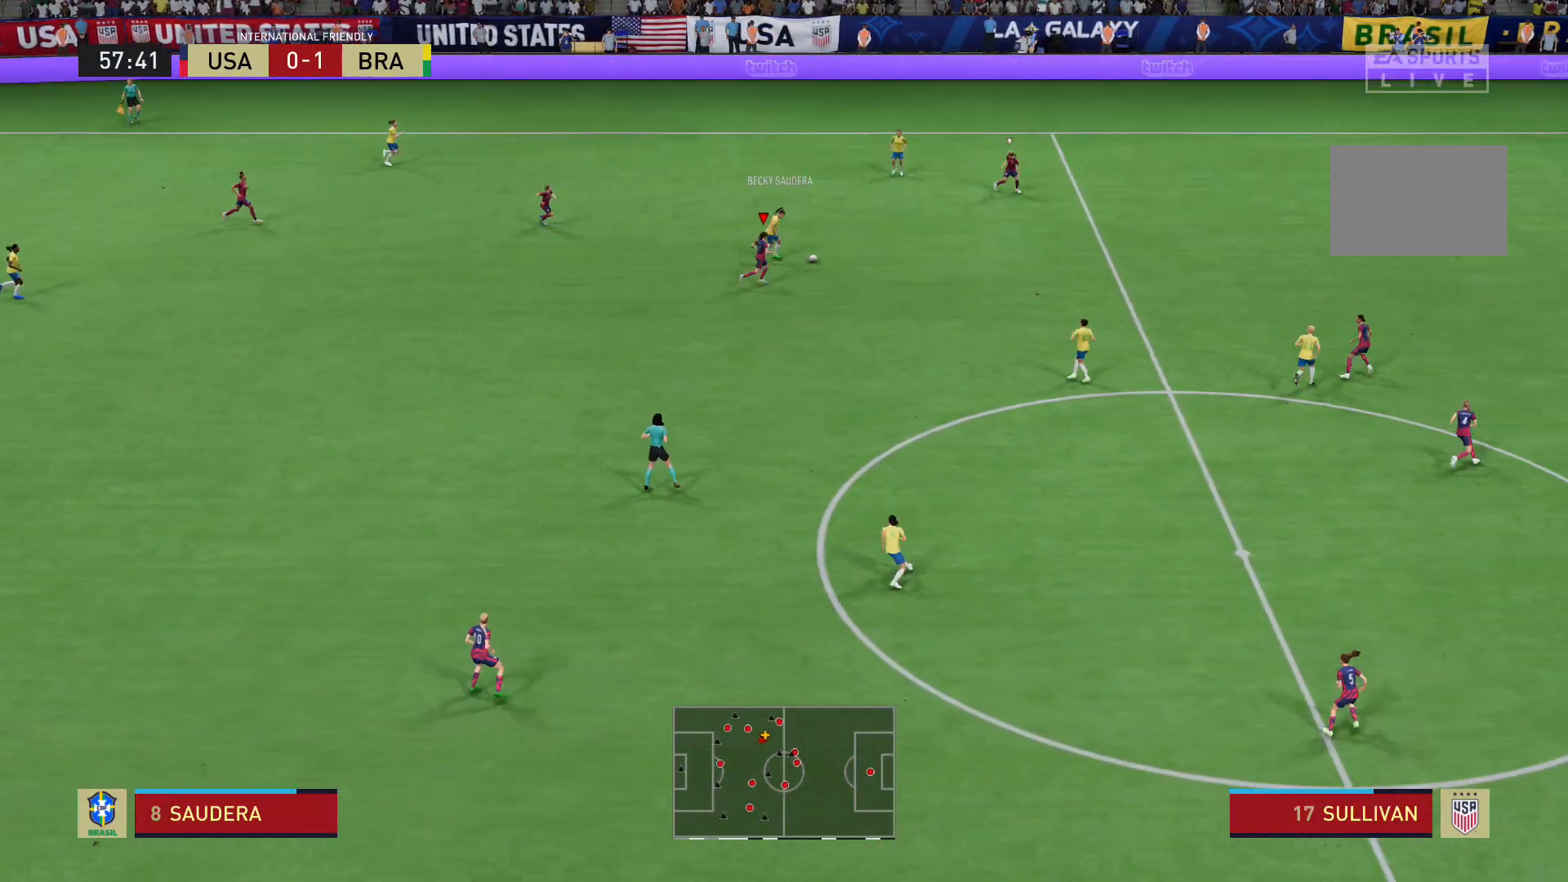
{"buttons": ["R2"], "left_stick": "right", "right_stick": "center", "events": []}
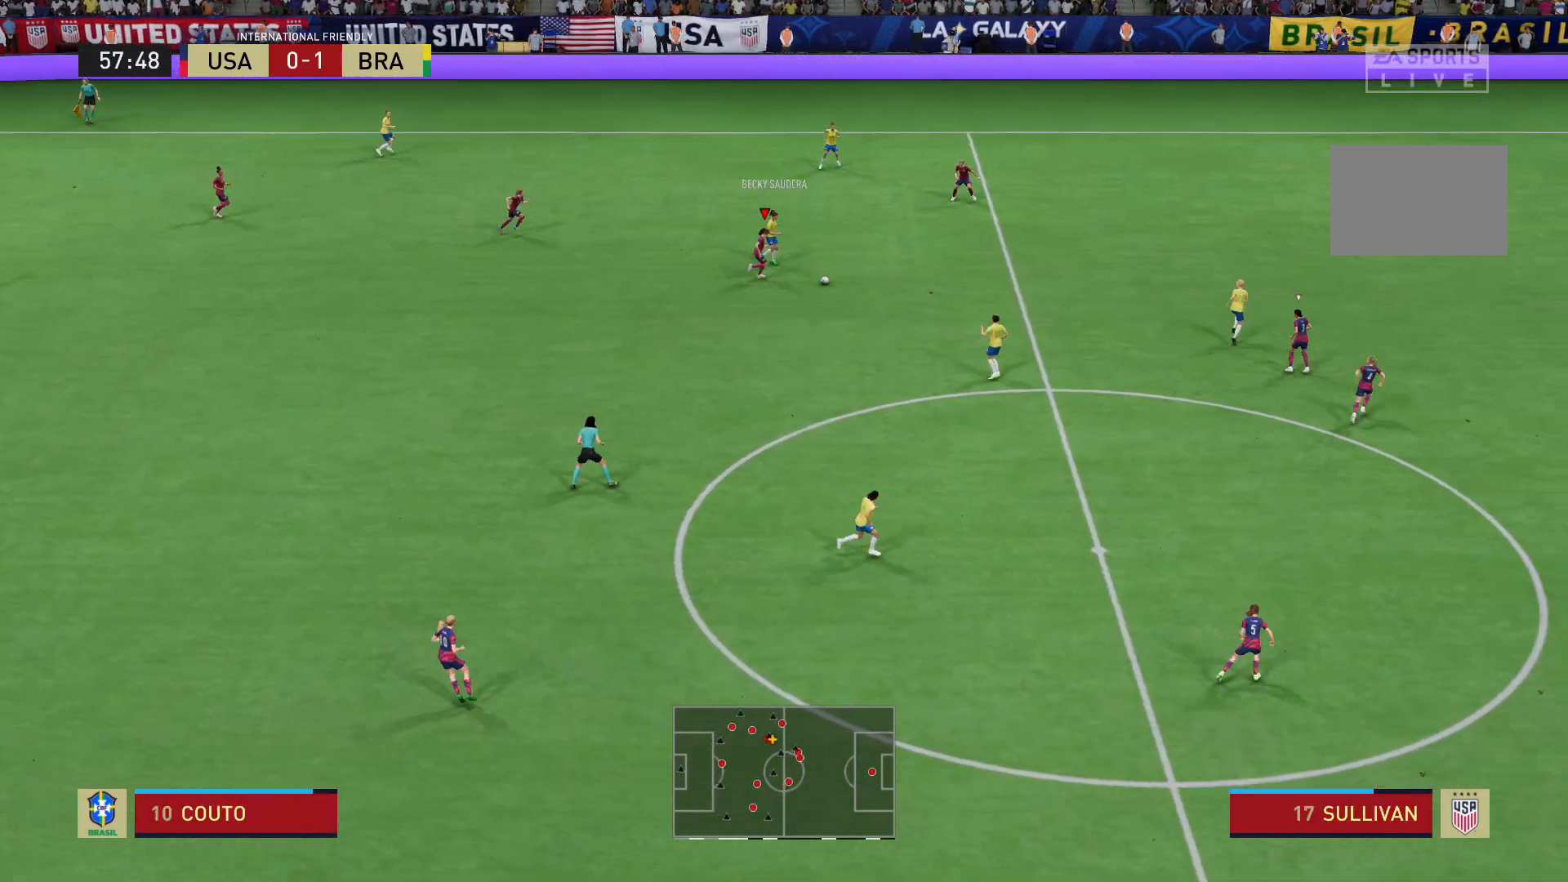
{"buttons": ["L2", "R2"], "left_stick": "down", "right_stick": "center", "events": [[334, "left_stick", "down-right"], [401, "L2", "down"], [501, "left_stick", "down"]]}
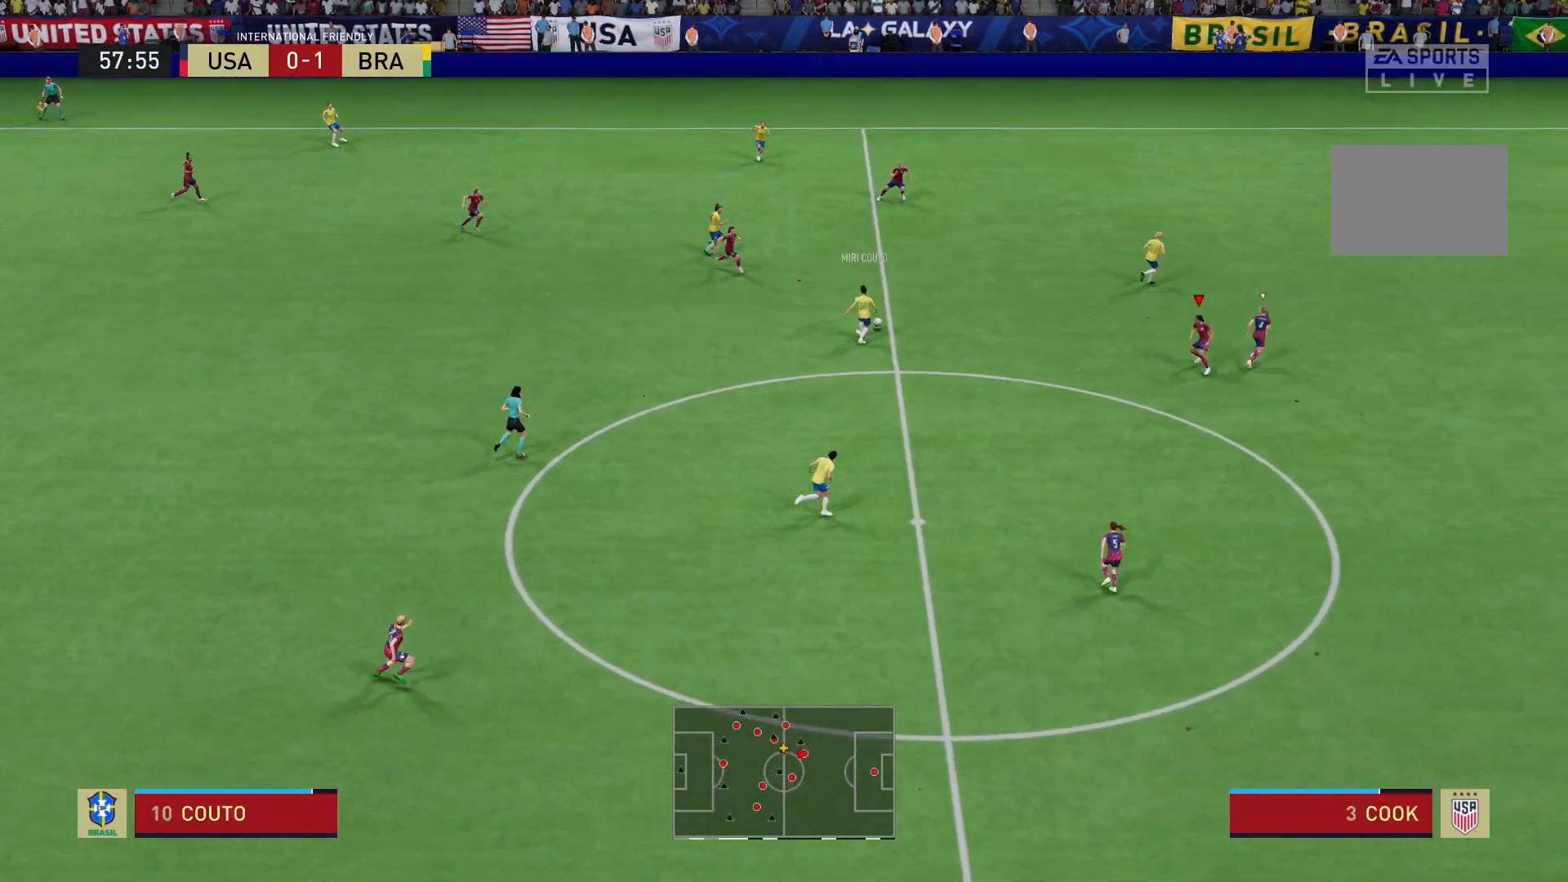
{"buttons": ["L2", "R2"], "left_stick": "down-right", "right_stick": "center", "events": [[100, "left_stick", "down-left"], [500, "left_stick", "down-right"]]}
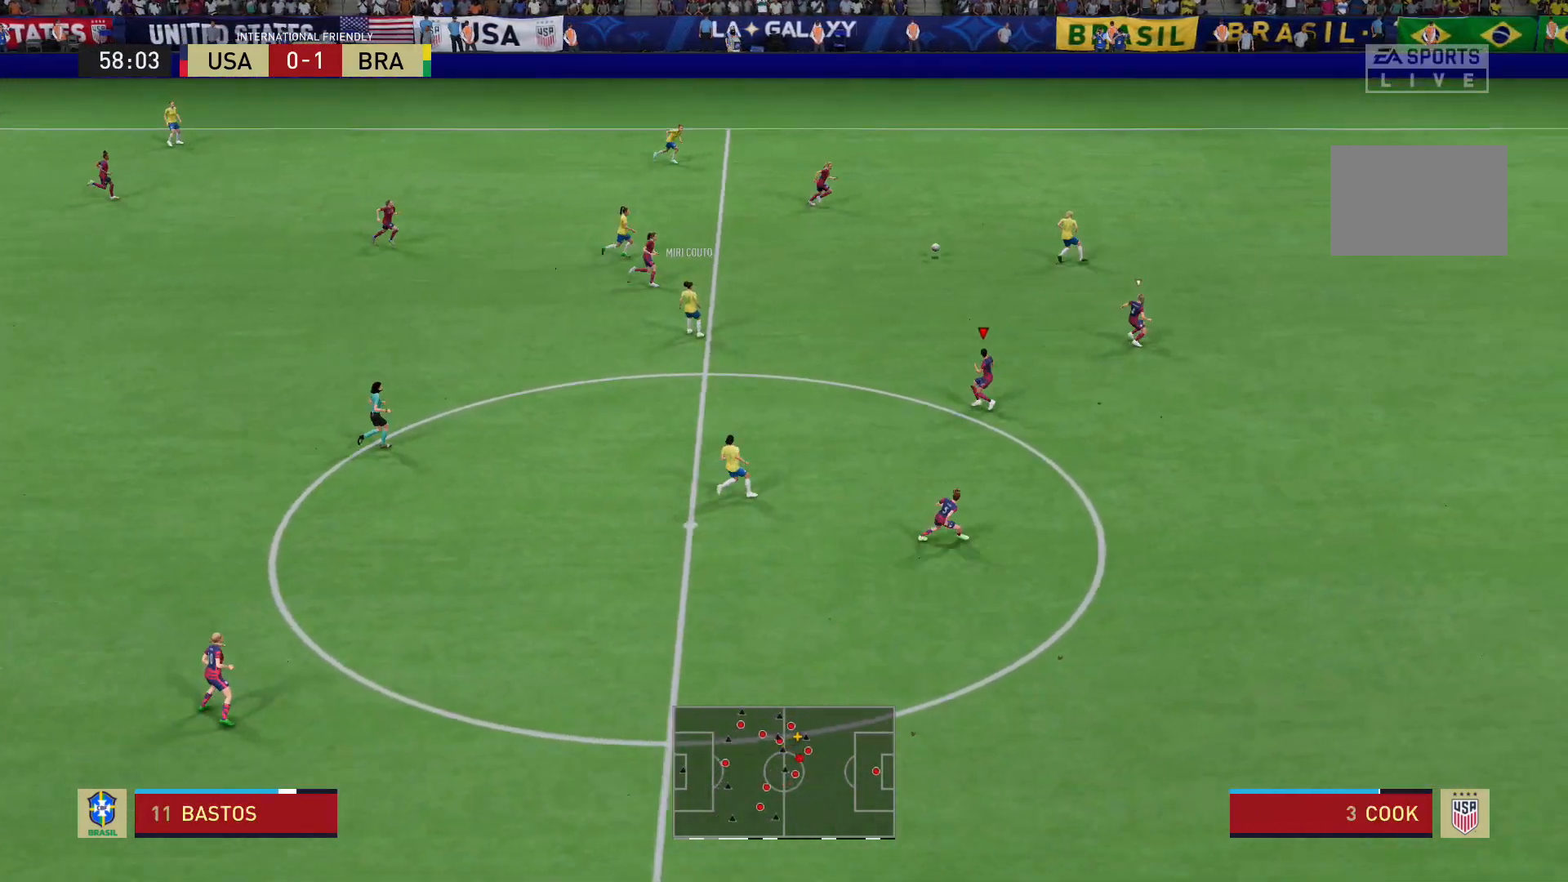
{"buttons": ["R2"], "left_stick": "right", "right_stick": "center", "events": [[167, "right_stick", "up-right"], [201, "left_stick", "right"], [234, "right_stick", "center"], [501, "L2", "up"]]}
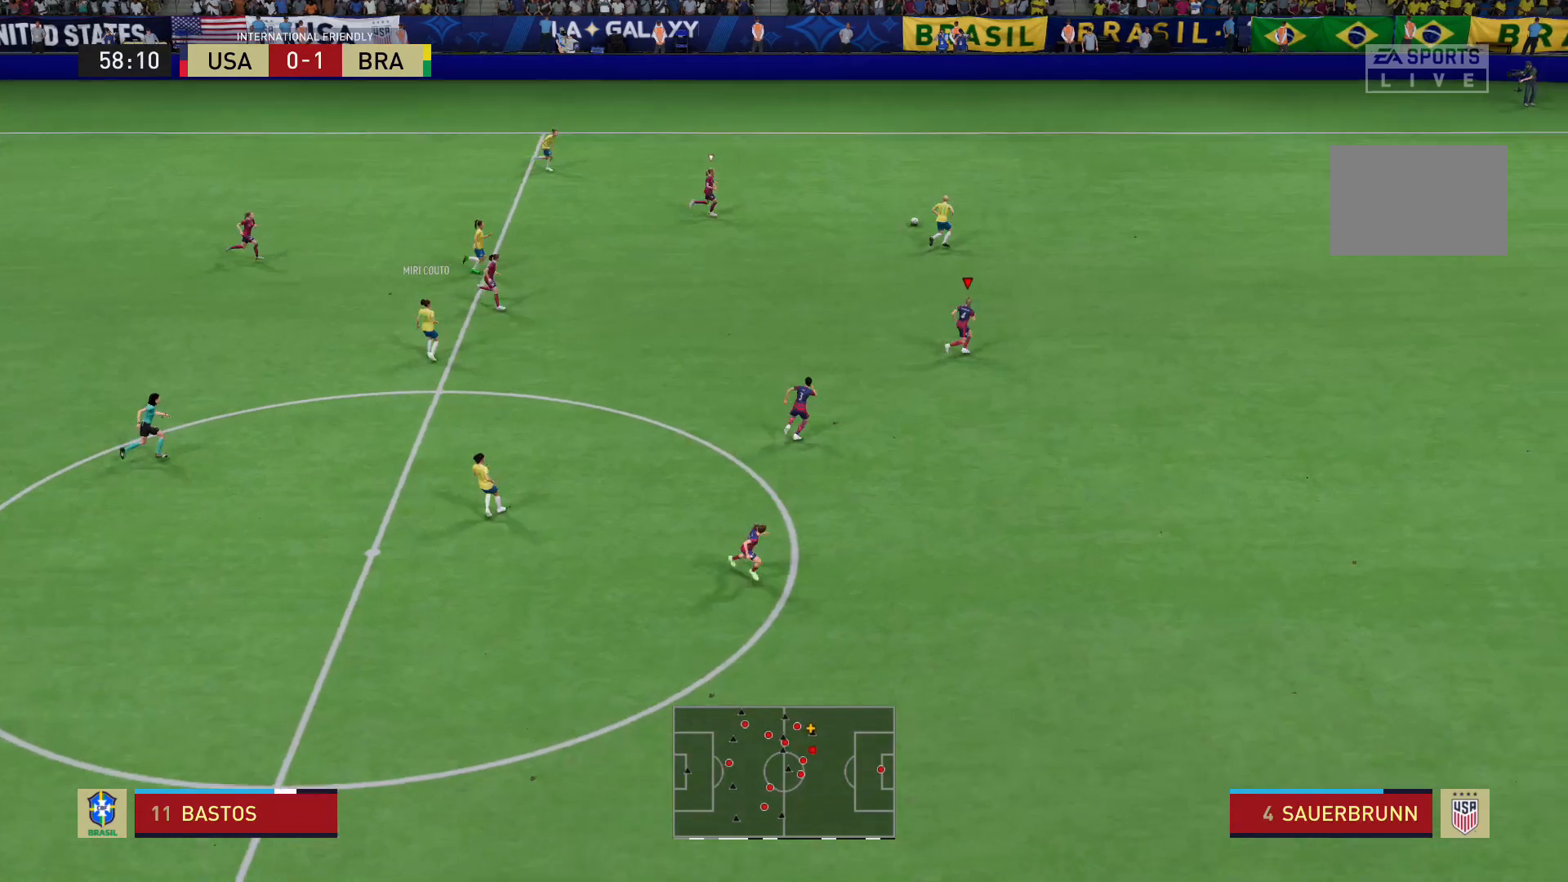
{"buttons": ["R2"], "left_stick": "up-right", "right_stick": "center", "events": [[100, "left_stick", "up-right"]]}
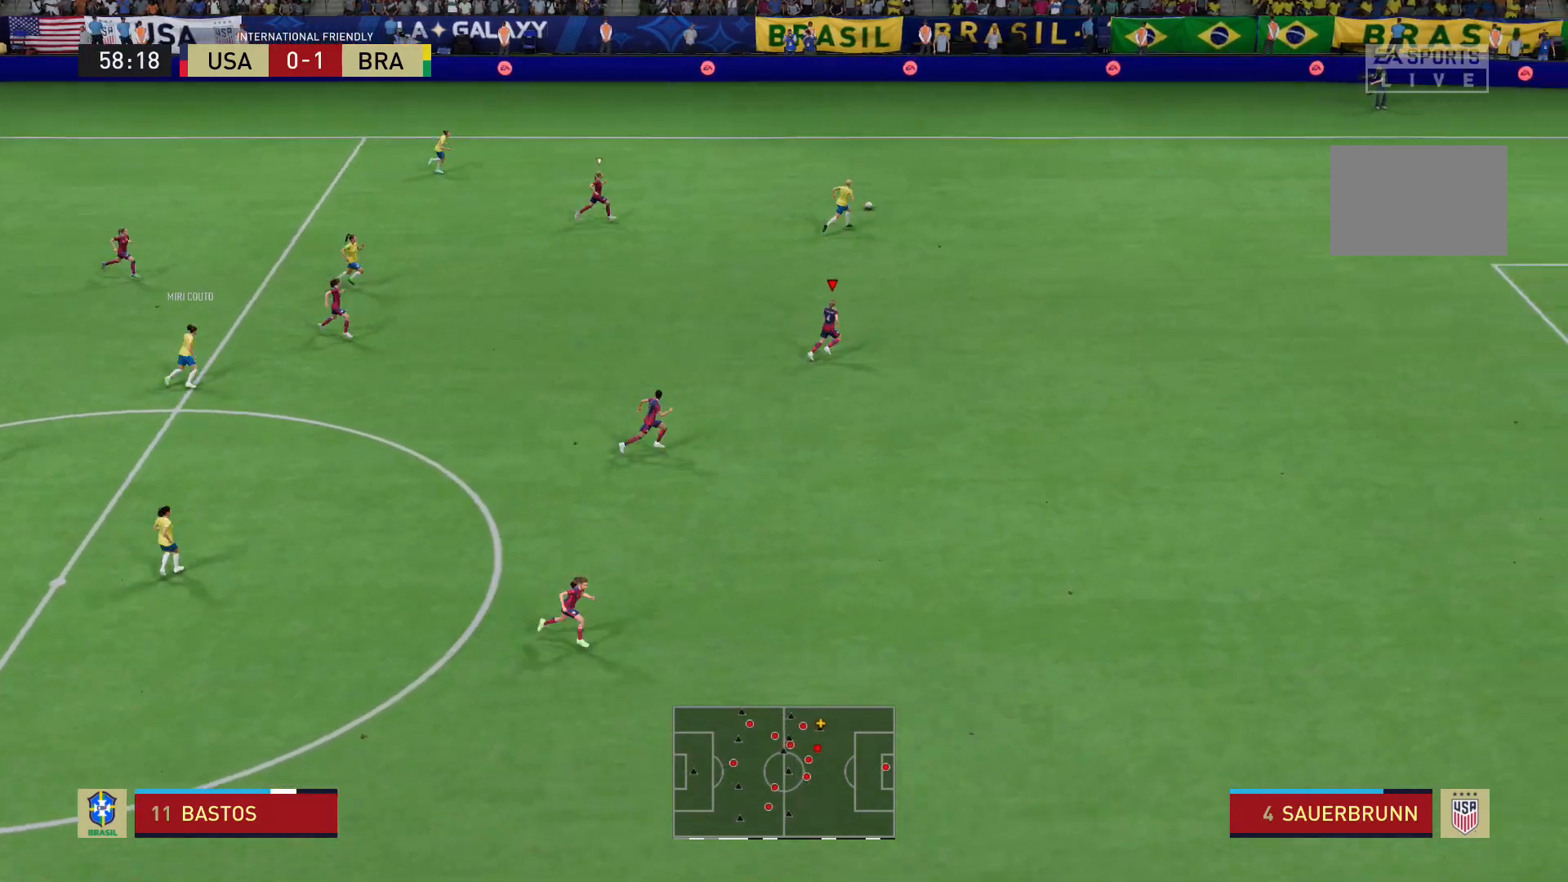
{"buttons": ["R2"], "left_stick": "up-right", "right_stick": "center", "events": []}
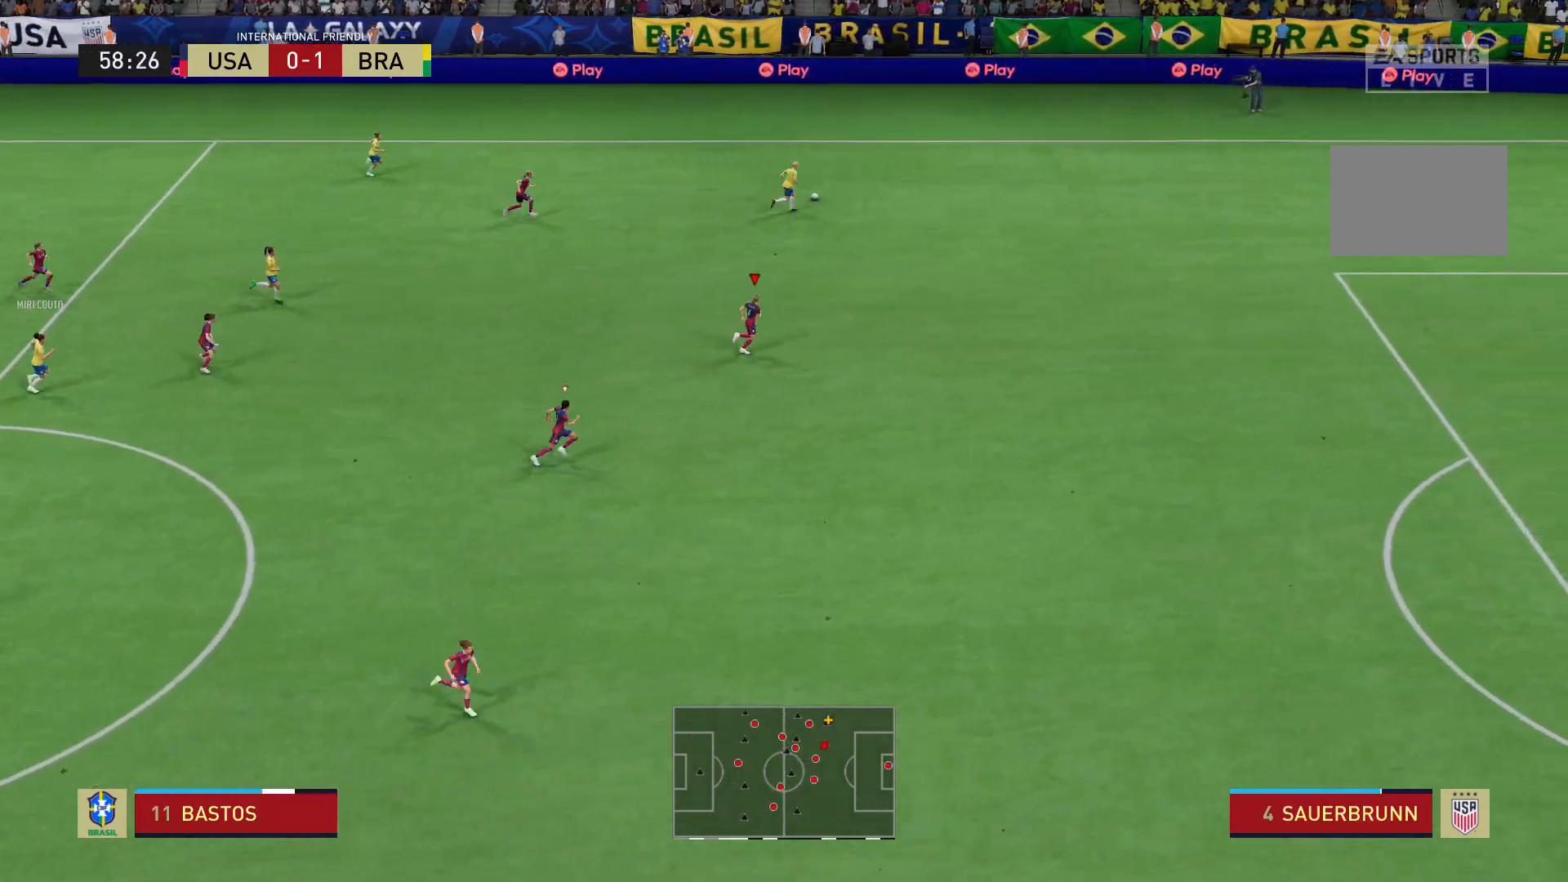
{"buttons": ["R2"], "left_stick": "up-right", "right_stick": "center", "events": []}
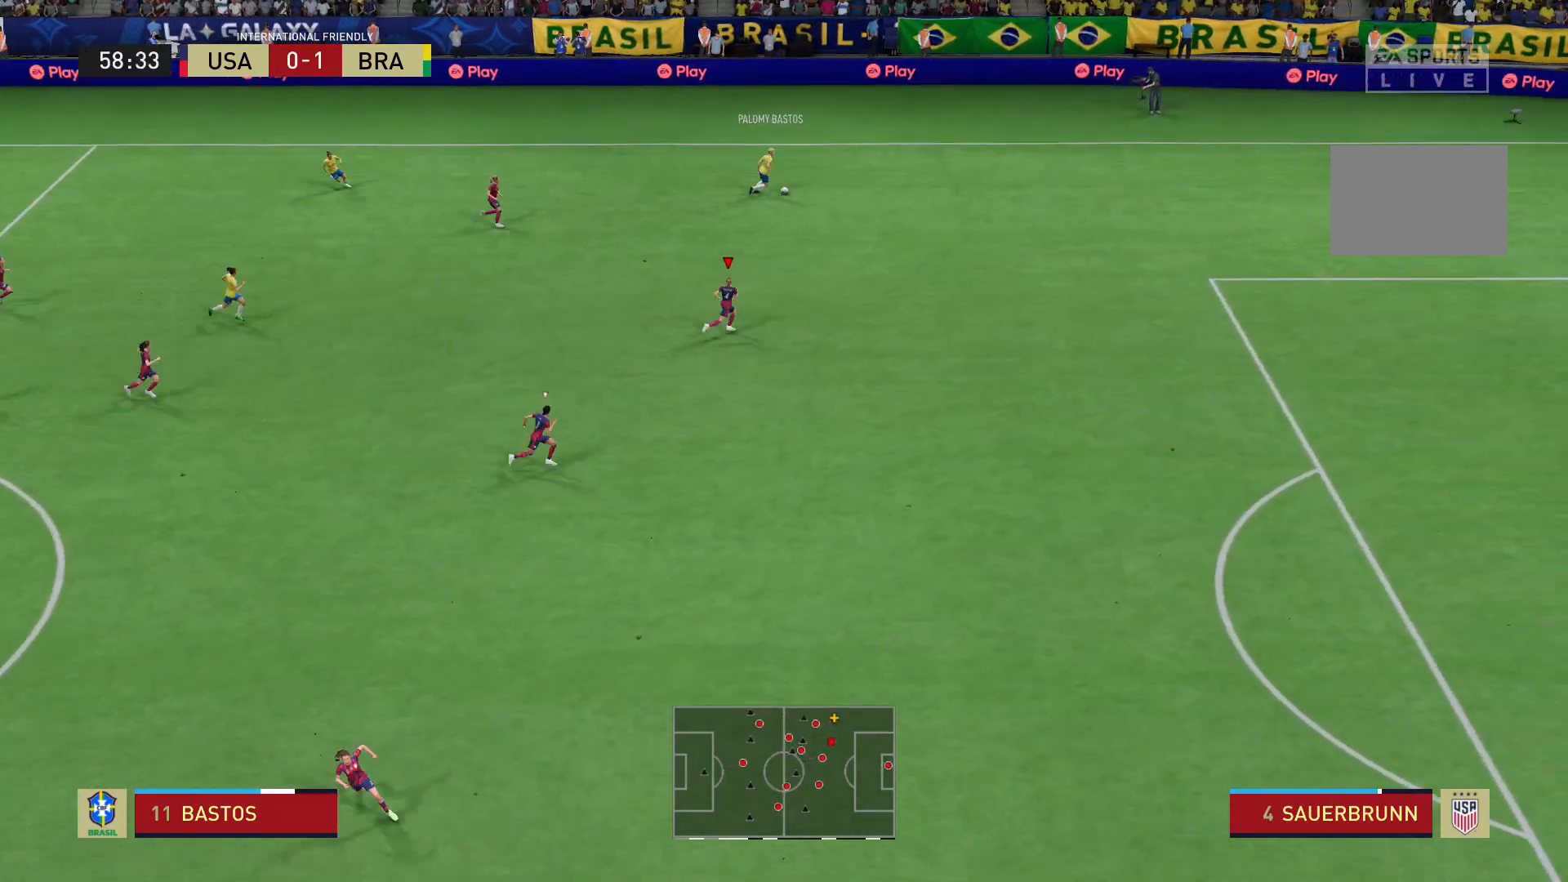
{"buttons": ["R2"], "left_stick": "up-right", "right_stick": "center", "events": []}
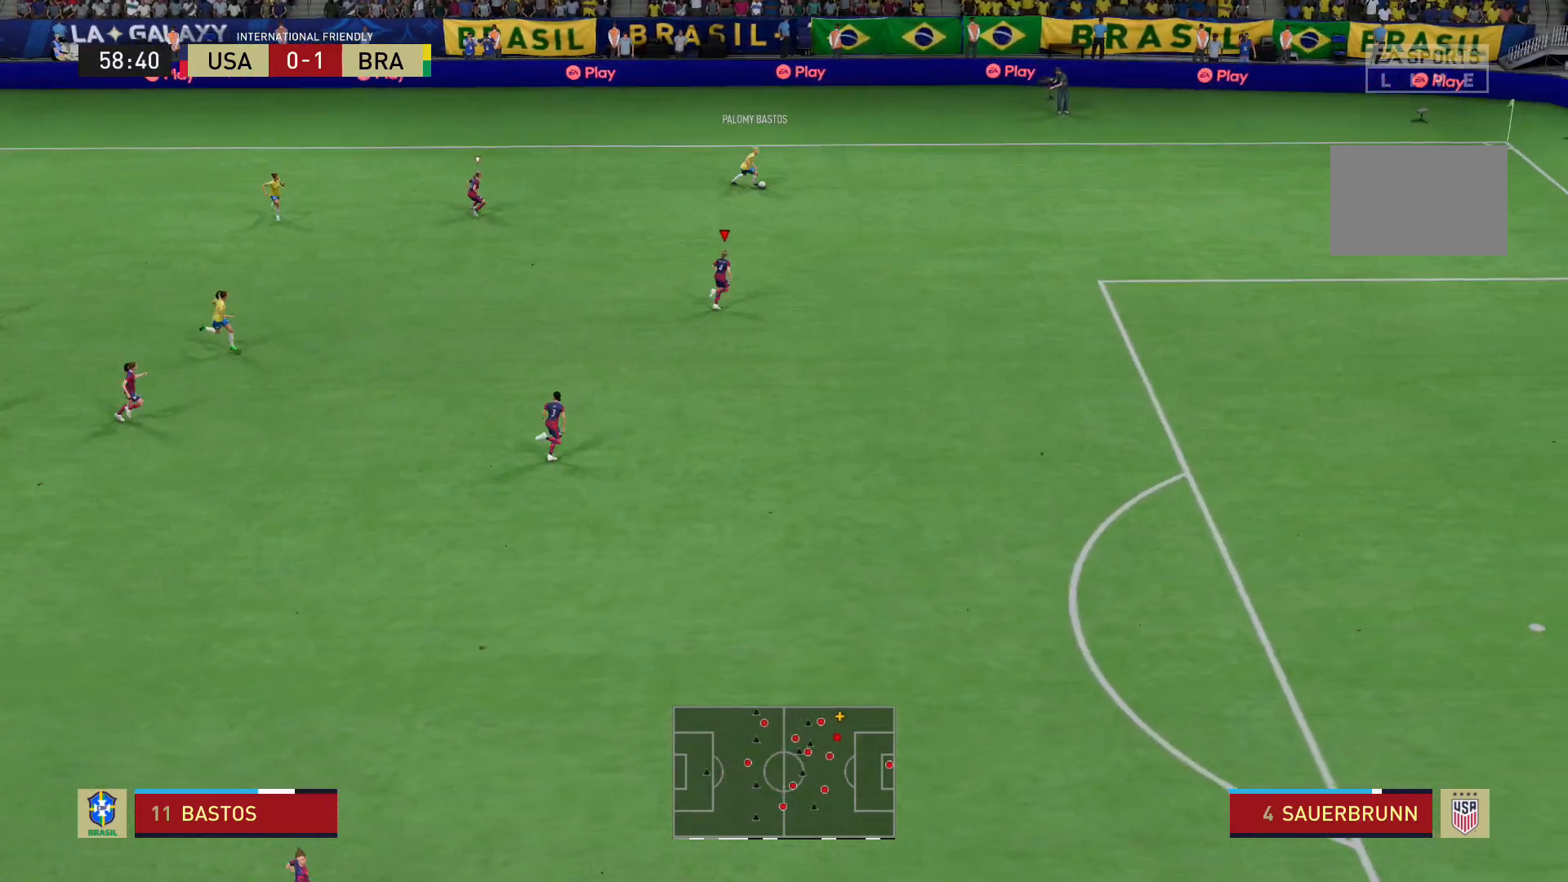
{"buttons": ["R2"], "left_stick": "up-right", "right_stick": "center", "events": []}
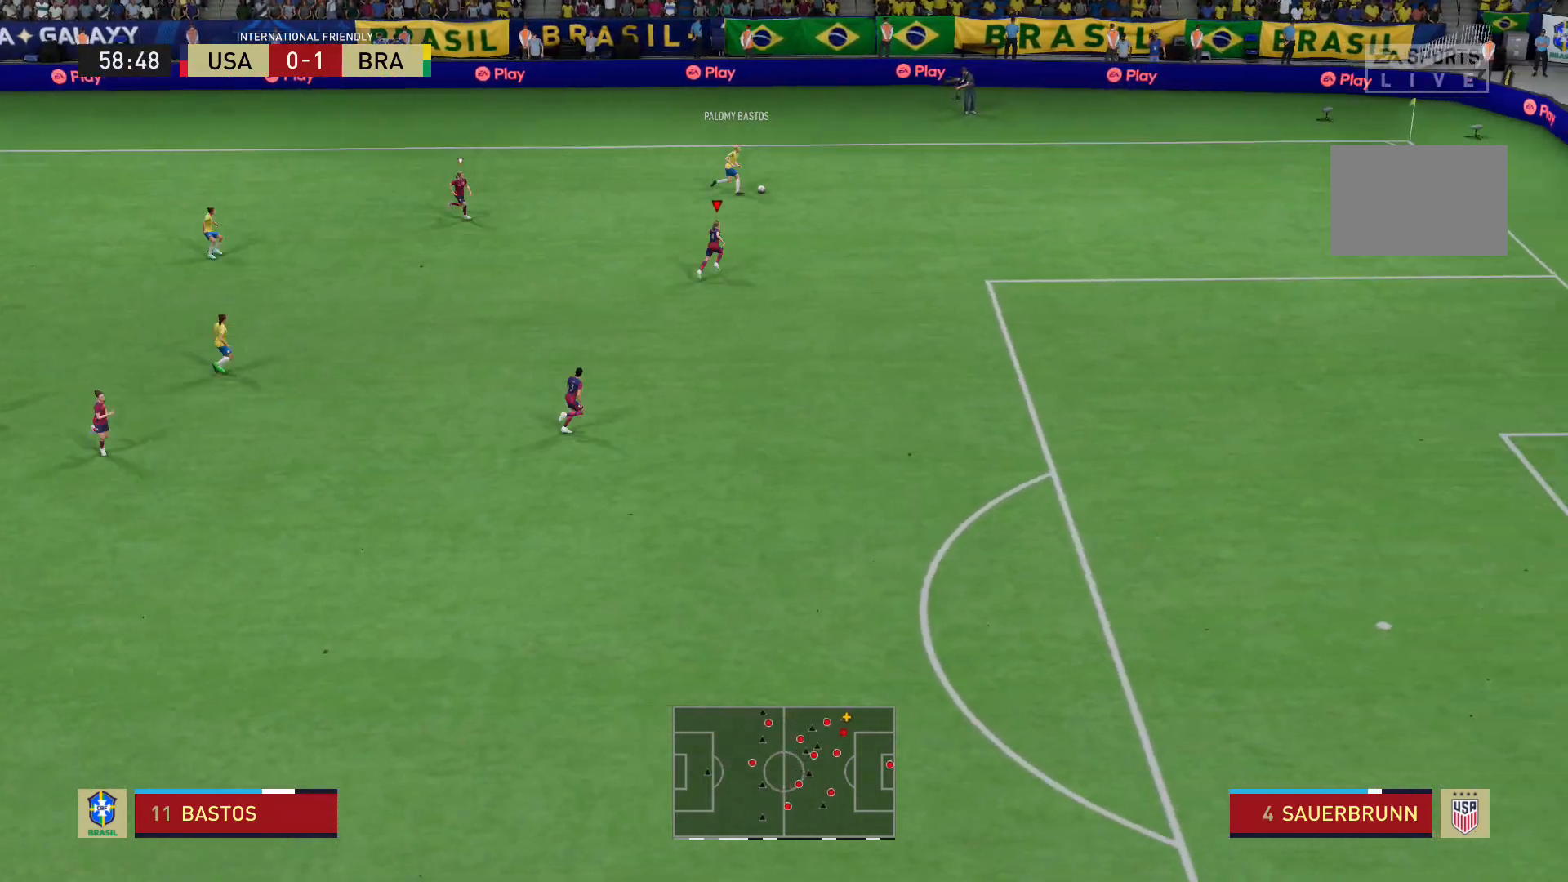
{"buttons": ["R2"], "left_stick": "up-right", "right_stick": "center", "events": []}
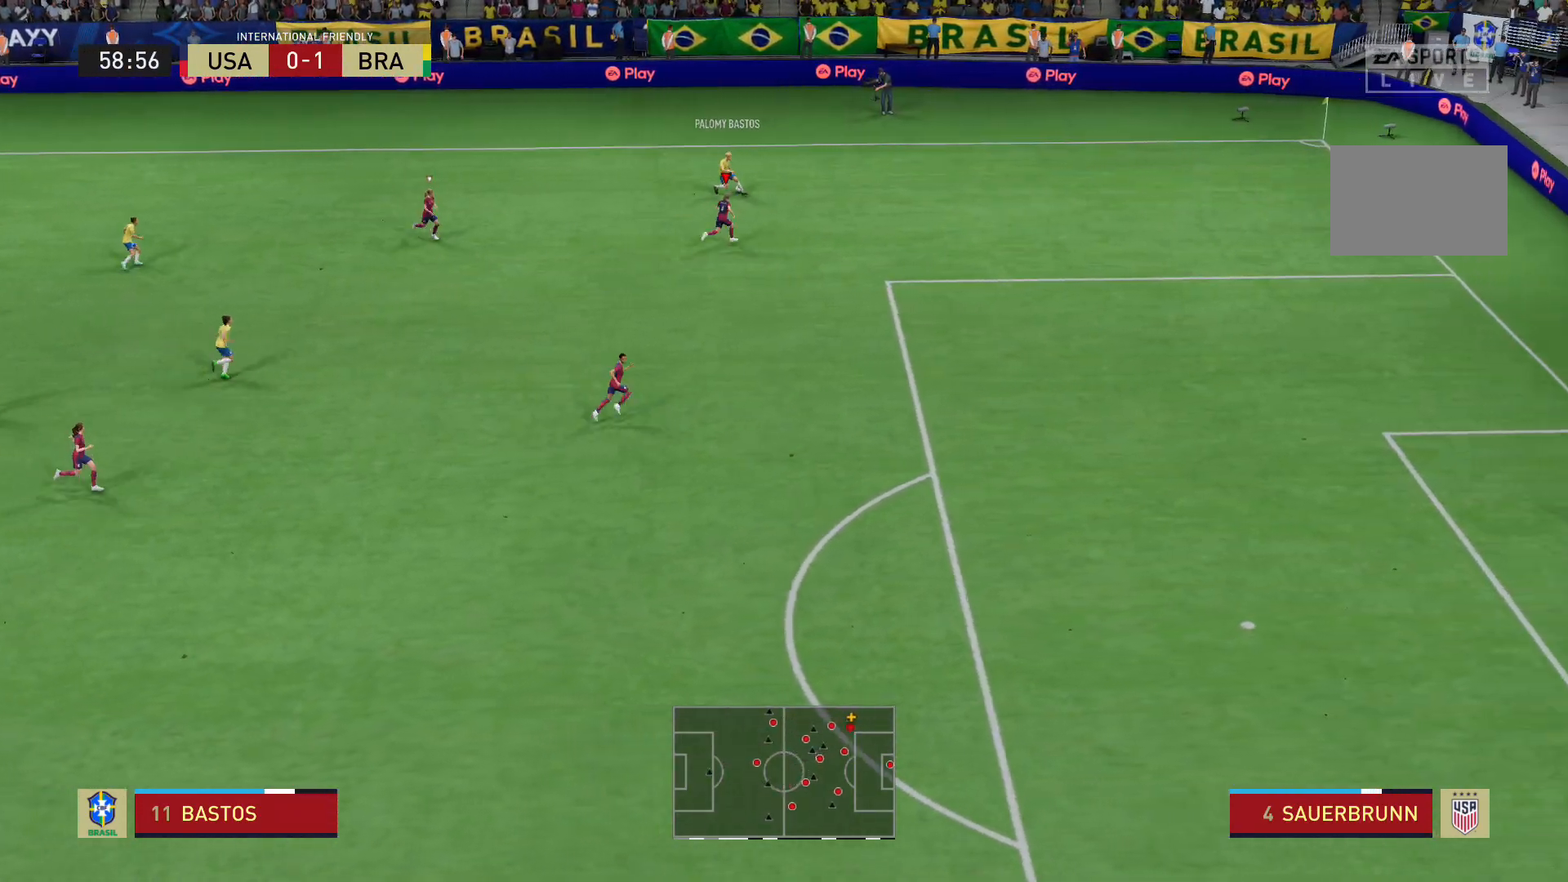
{"buttons": ["L2"], "left_stick": "right", "right_stick": "center", "events": [[167, "left_stick", "right"], [200, "R2", "up"], [233, "L2", "down"], [267, "left_stick", "down-right"], [467, "left_stick", "right"]]}
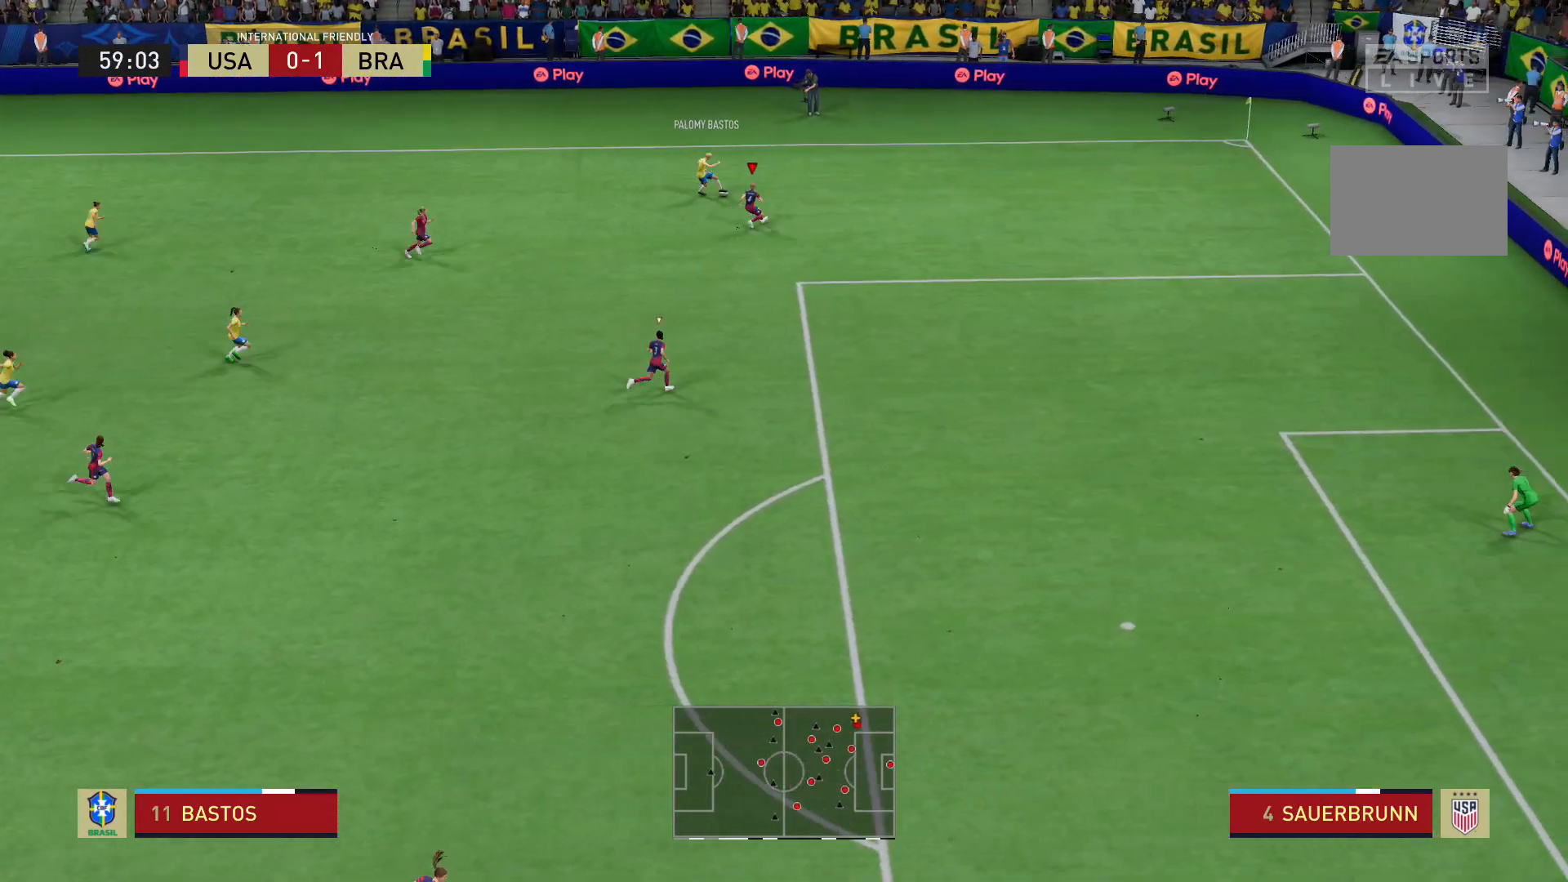
{"buttons": ["X", "L2"], "left_stick": "left", "right_stick": "center", "events": [[67, "left_stick", "up"], [234, "left_stick", "up-left"], [434, "left_stick", "left"], [467, "X", "down"]]}
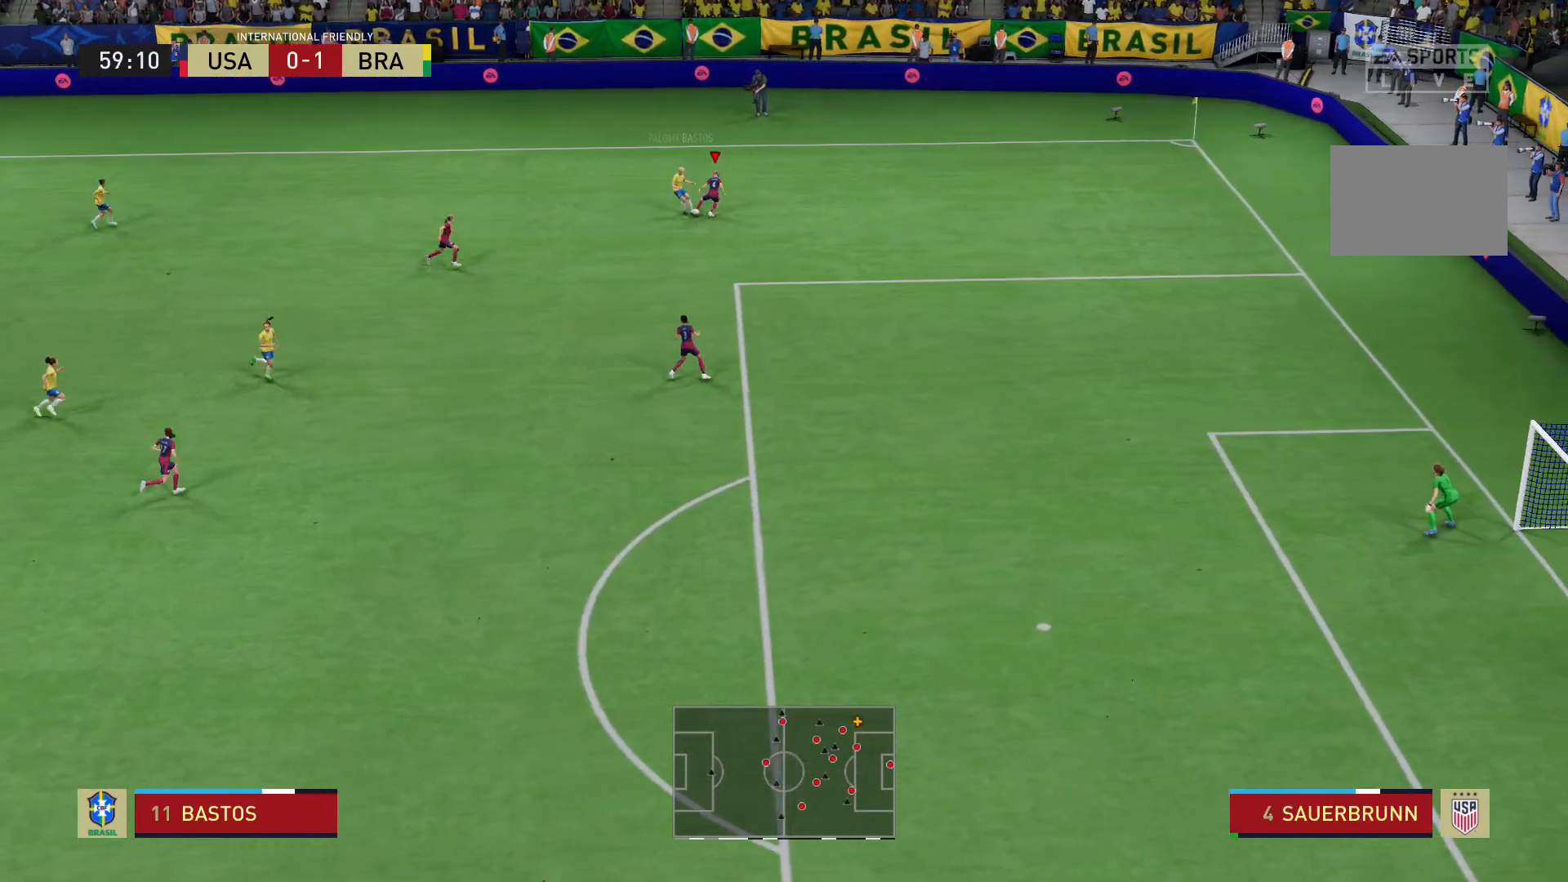
{"buttons": ["A", "L2"], "left_stick": "down", "right_stick": "center", "events": [[67, "X", "up"], [67, "left_stick", "up-left"], [233, "left_stick", "left"], [467, "left_stick", "down"], [500, "A", "down"]]}
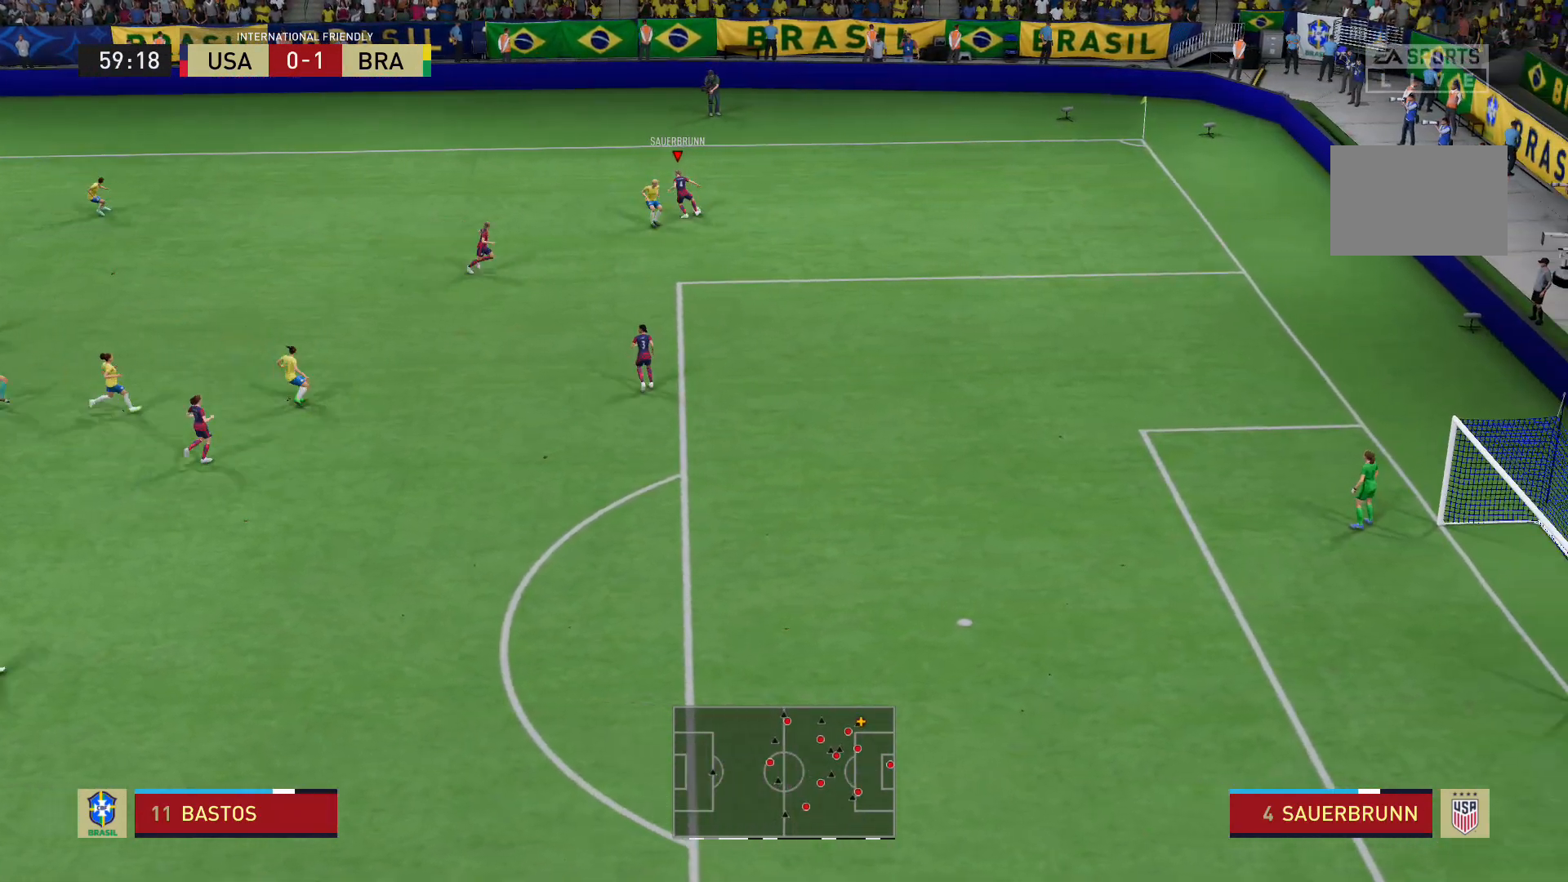
{"buttons": ["L2"], "left_stick": "down-right", "right_stick": "center", "events": [[34, "left_stick", "down-right"], [134, "A", "up"], [267, "left_stick", "down"], [501, "left_stick", "down-right"]]}
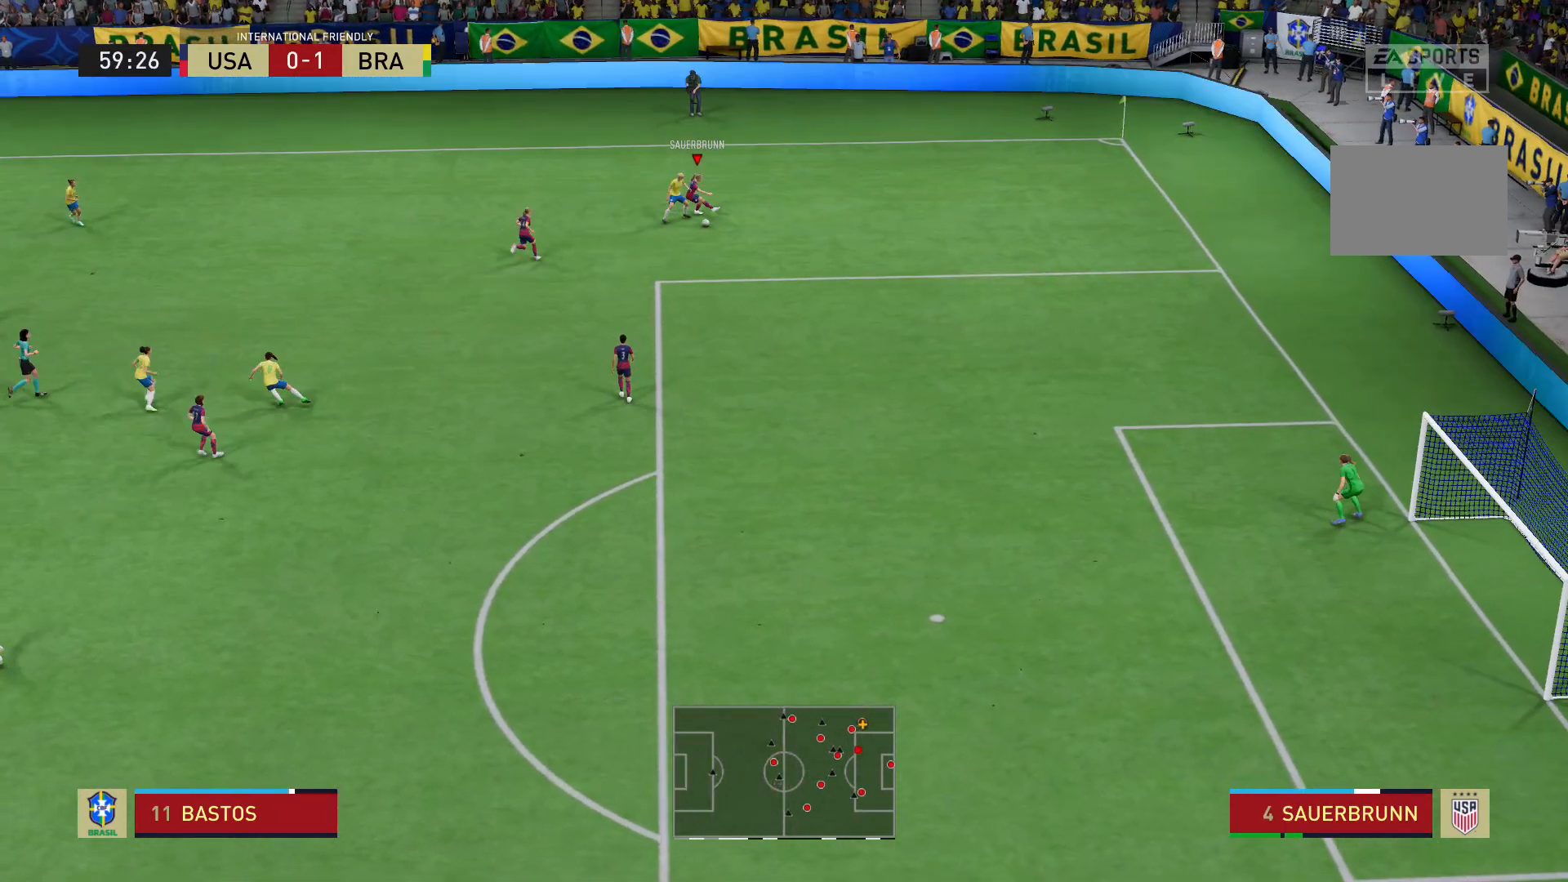
{"buttons": [], "left_stick": "down-left", "right_stick": "center", "events": [[200, "L2", "up"], [267, "left_stick", "down"], [400, "left_stick", "down-left"]]}
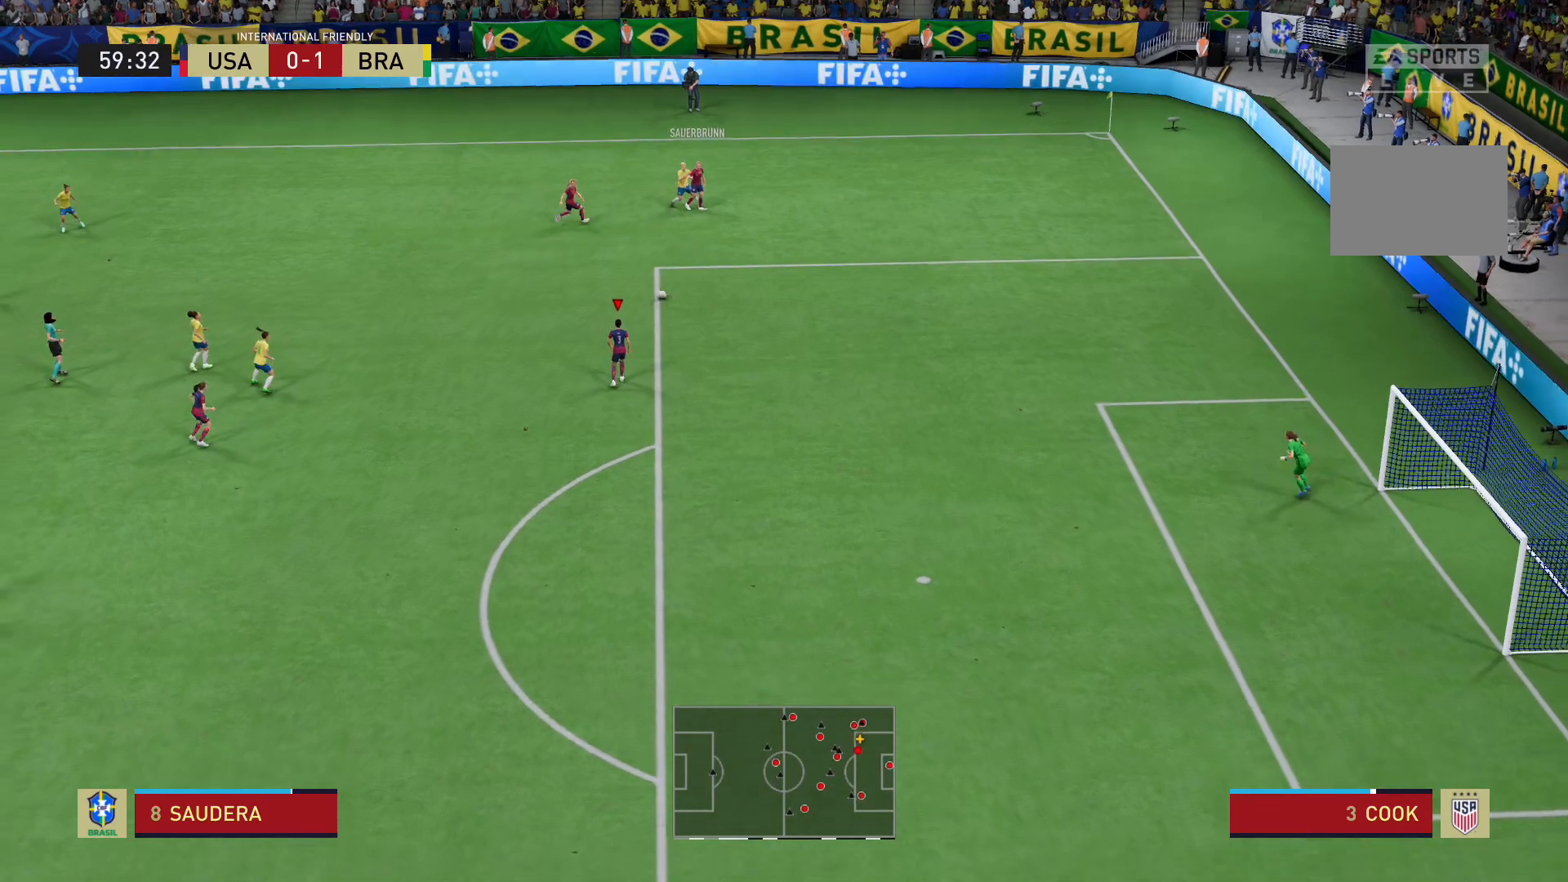
{"buttons": [], "left_stick": "down-left", "right_stick": "center", "events": []}
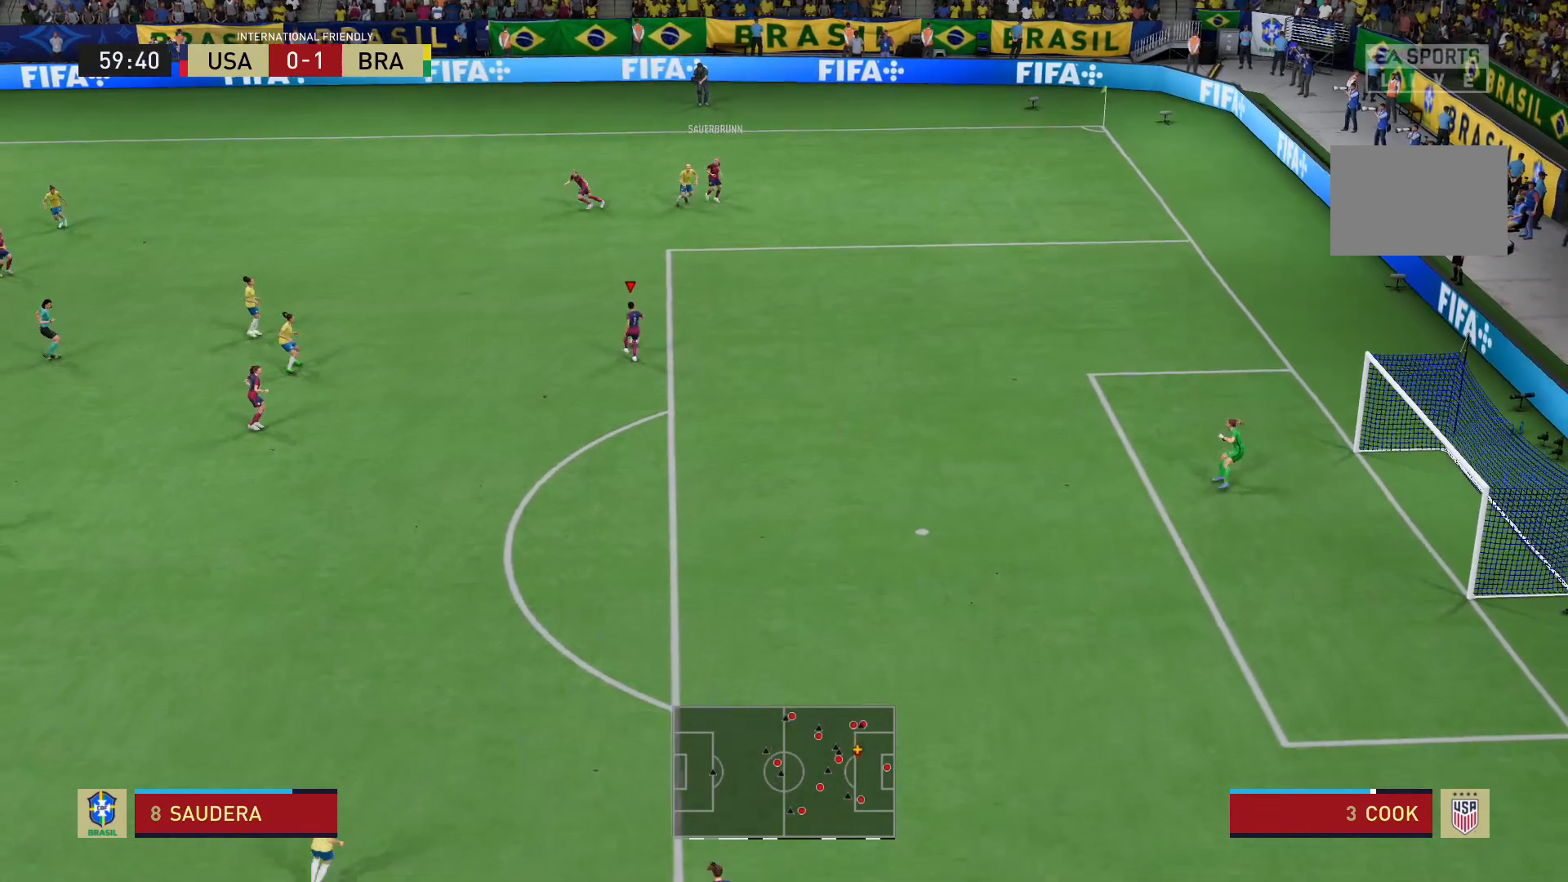
{"buttons": [], "left_stick": "down", "right_stick": "center", "events": [[100, "left_stick", "down"]]}
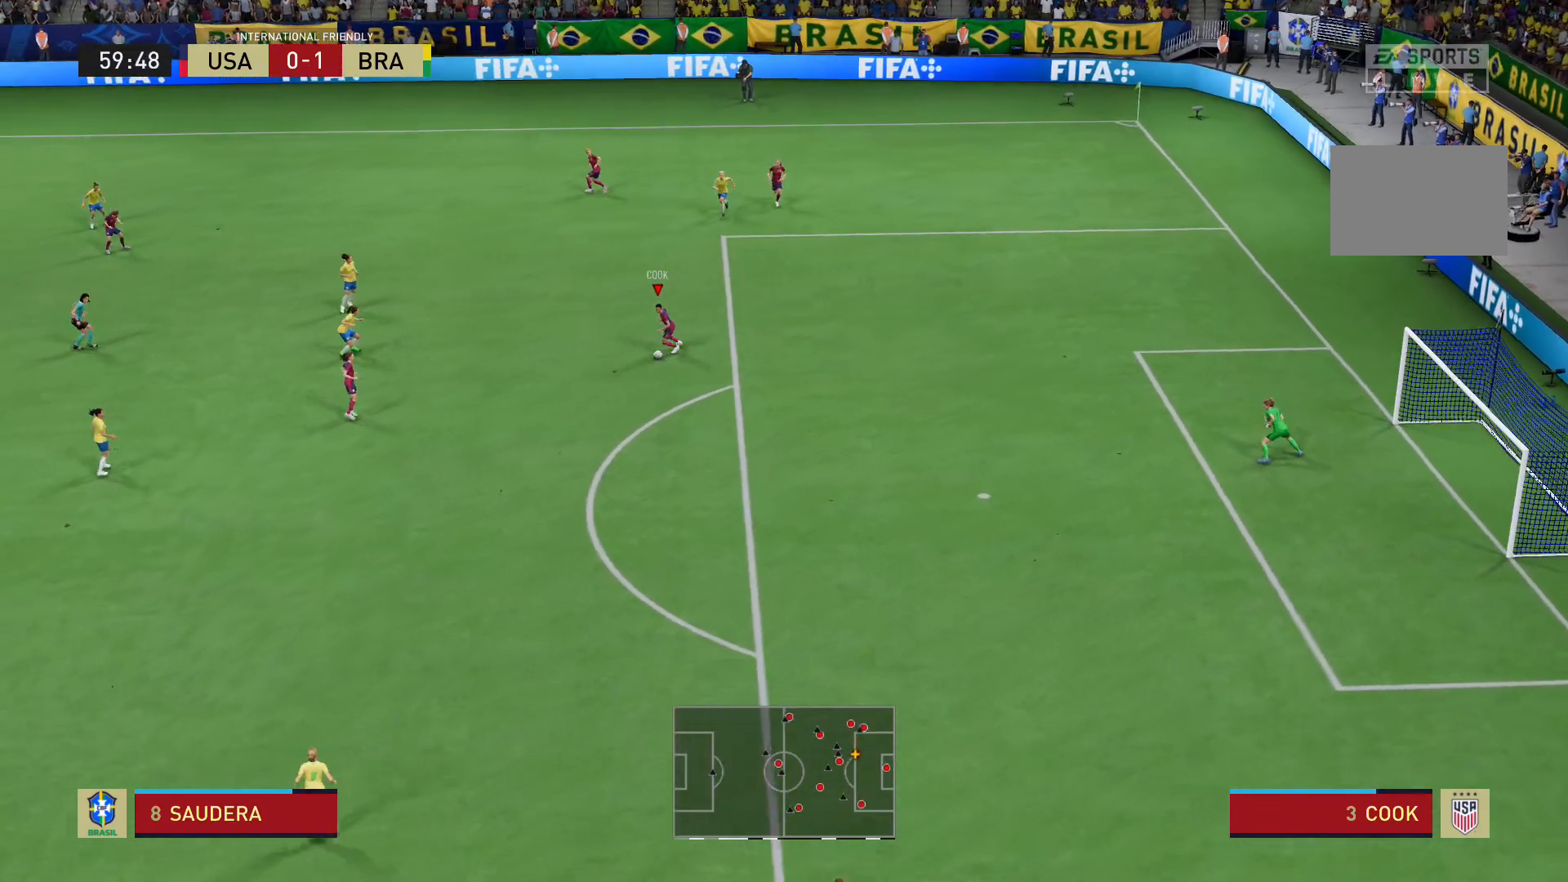
{"buttons": ["R2"], "left_stick": "down", "right_stick": "center", "events": [[334, "R2", "down"]]}
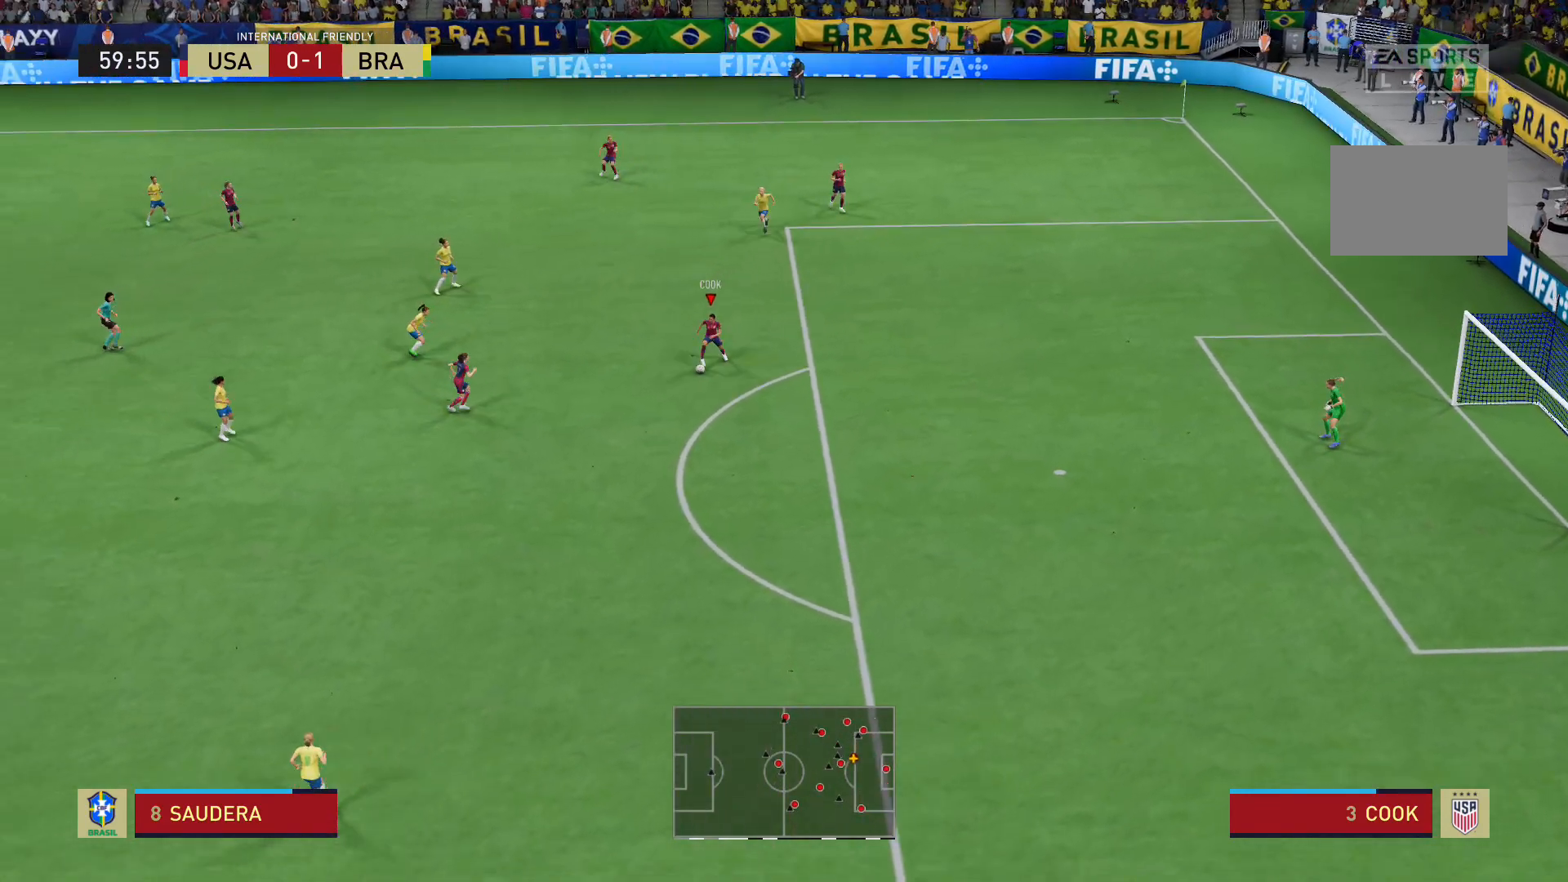
{"buttons": ["R2"], "left_stick": "down", "right_stick": "center", "events": []}
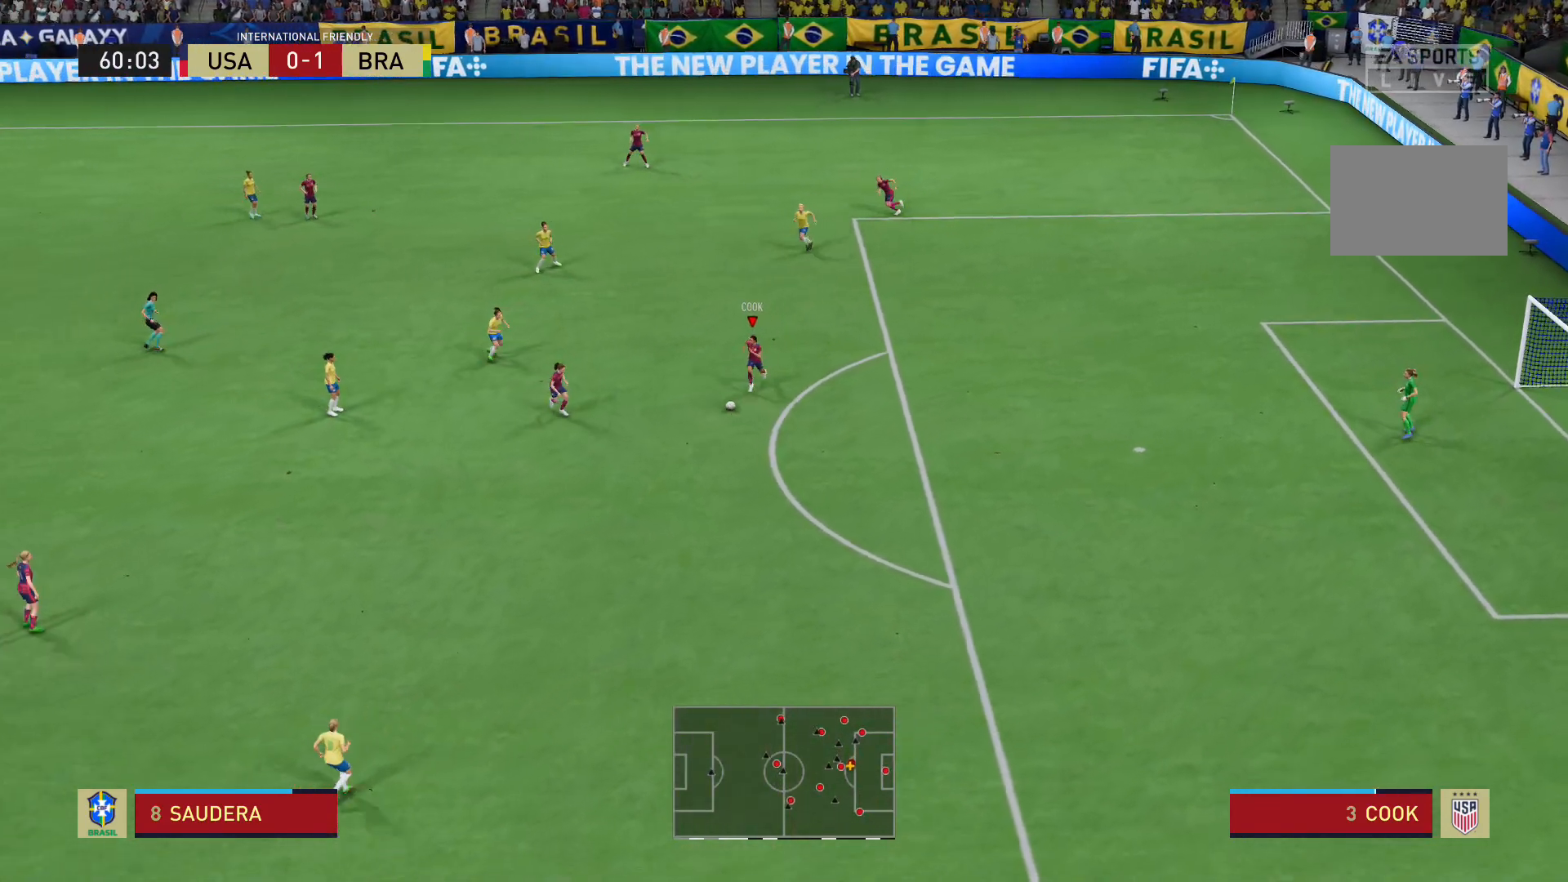
{"buttons": ["R2"], "left_stick": "down-left", "right_stick": "center", "events": [[234, "left_stick", "down-left"]]}
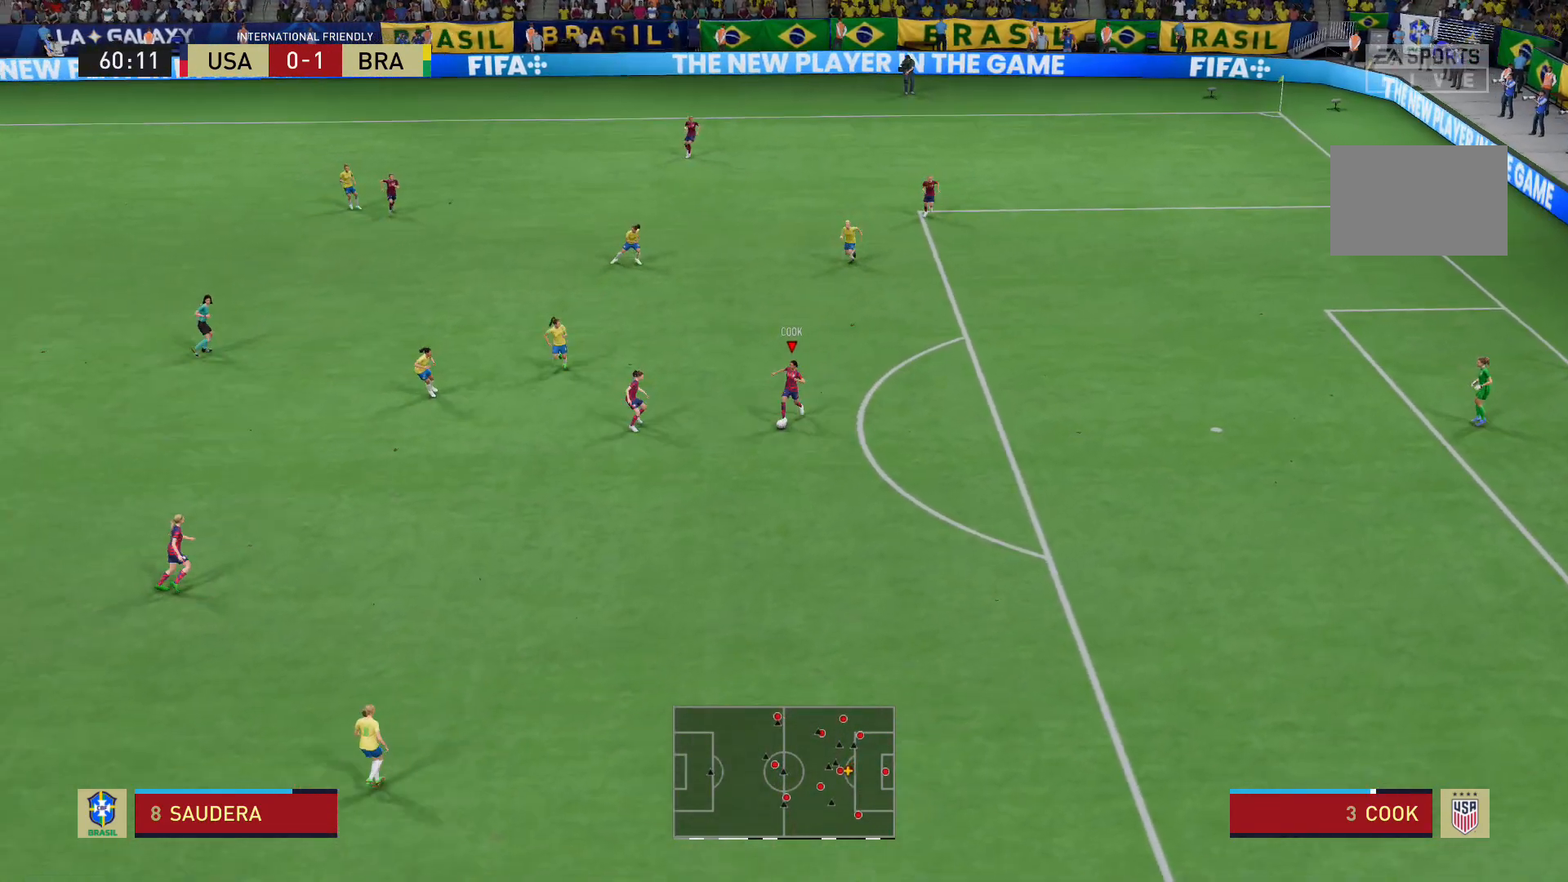
{"buttons": ["A", "R2"], "left_stick": "down-left", "right_stick": "center", "events": [[467, "A", "down"]]}
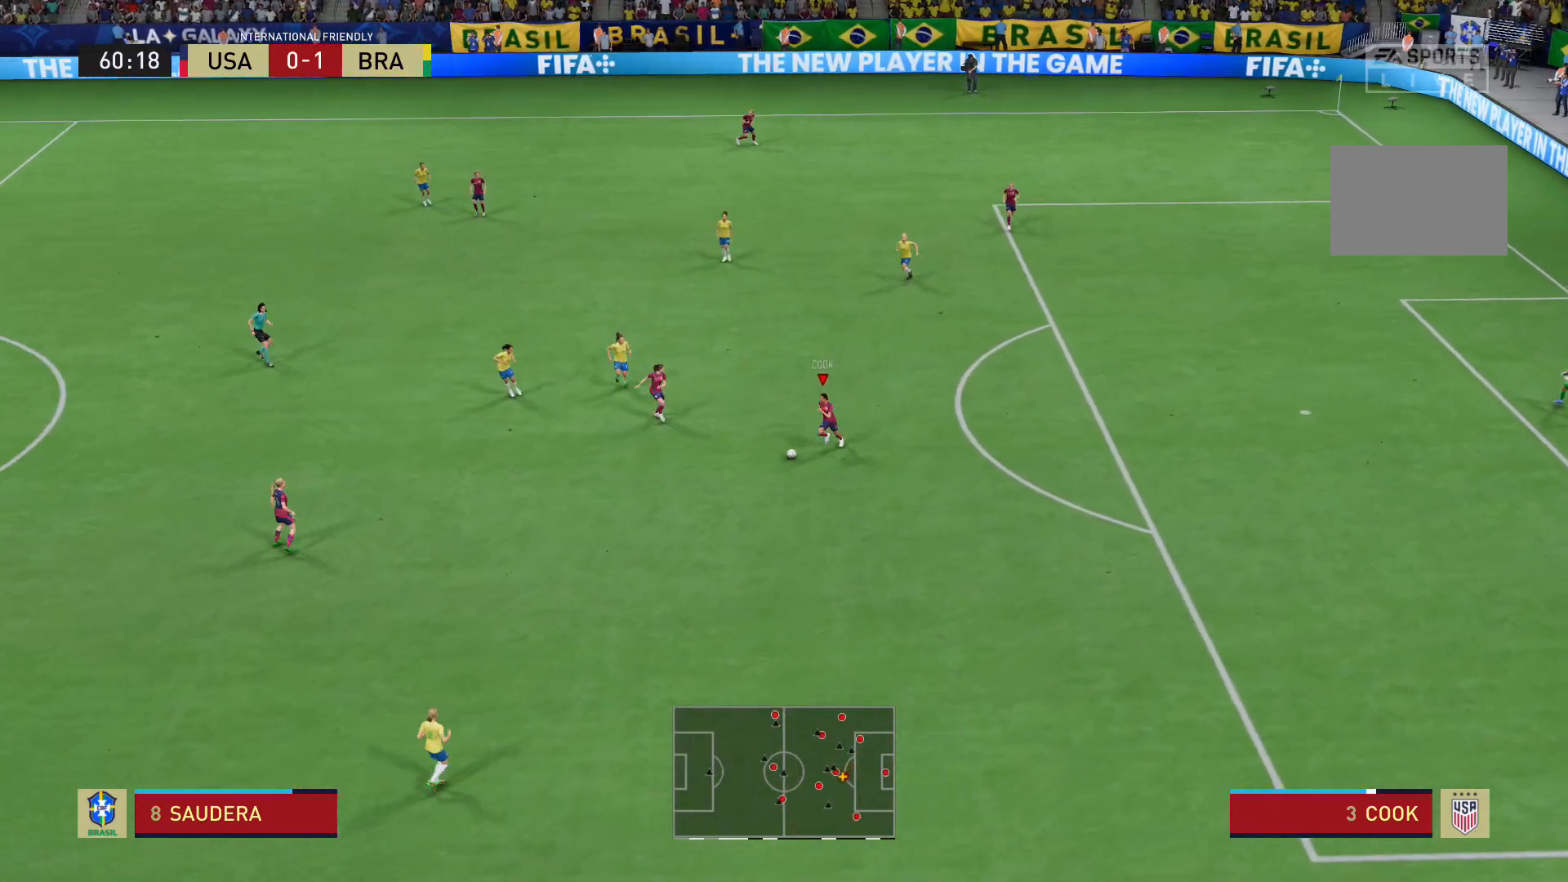
{"buttons": [], "left_stick": "center", "right_stick": "center", "events": [[34, "R2", "up"], [134, "A", "up"], [134, "left_stick", "left"], [367, "left_stick", "center"]]}
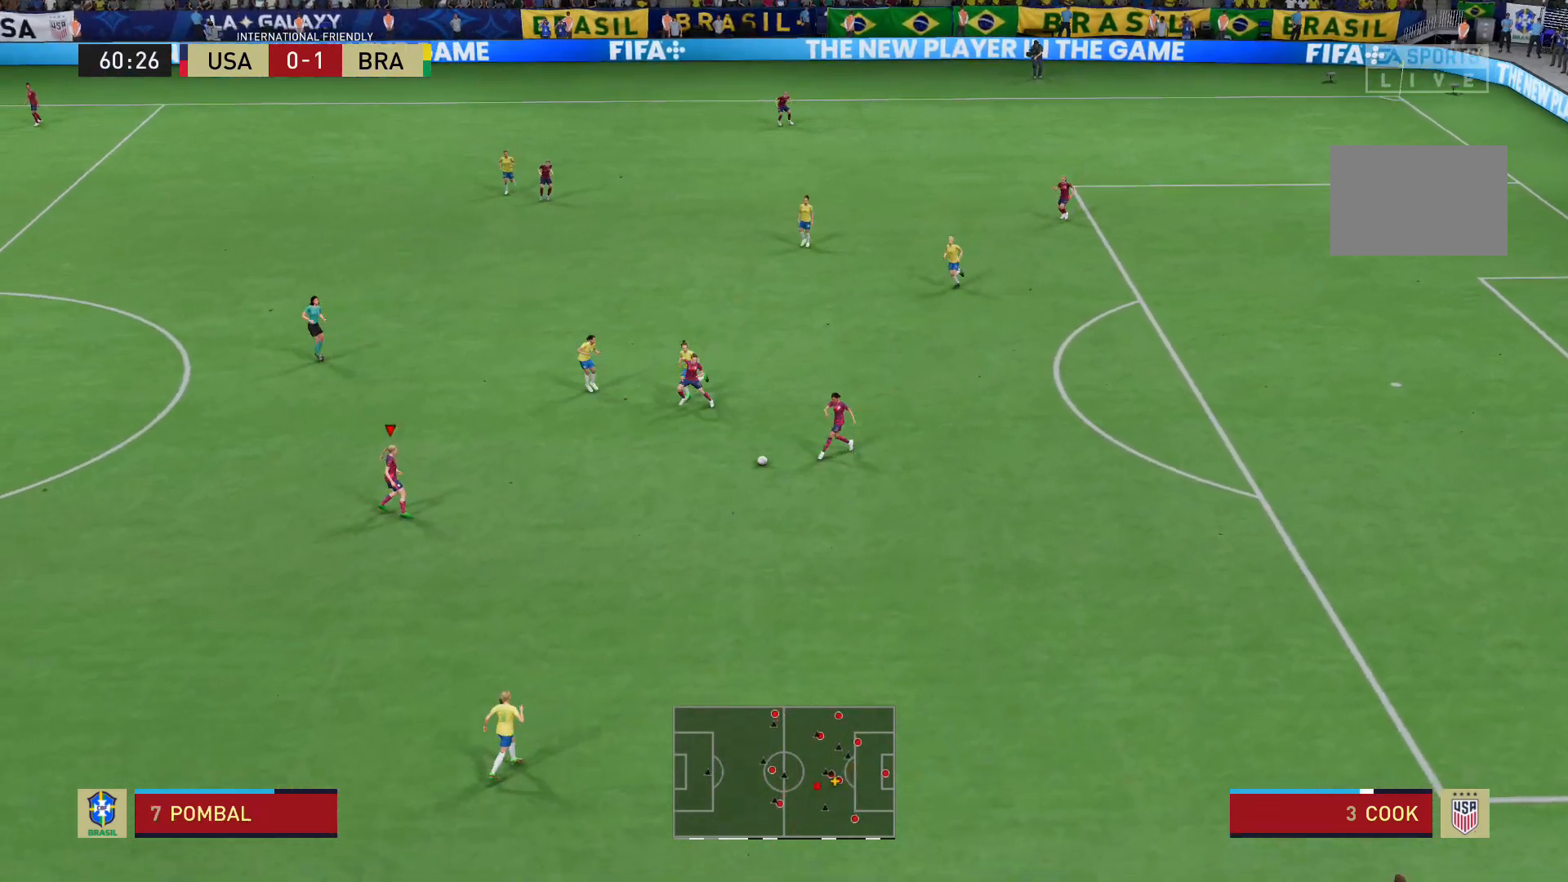
{"buttons": [], "left_stick": "left", "right_stick": "center", "events": [[100, "left_stick", "left"]]}
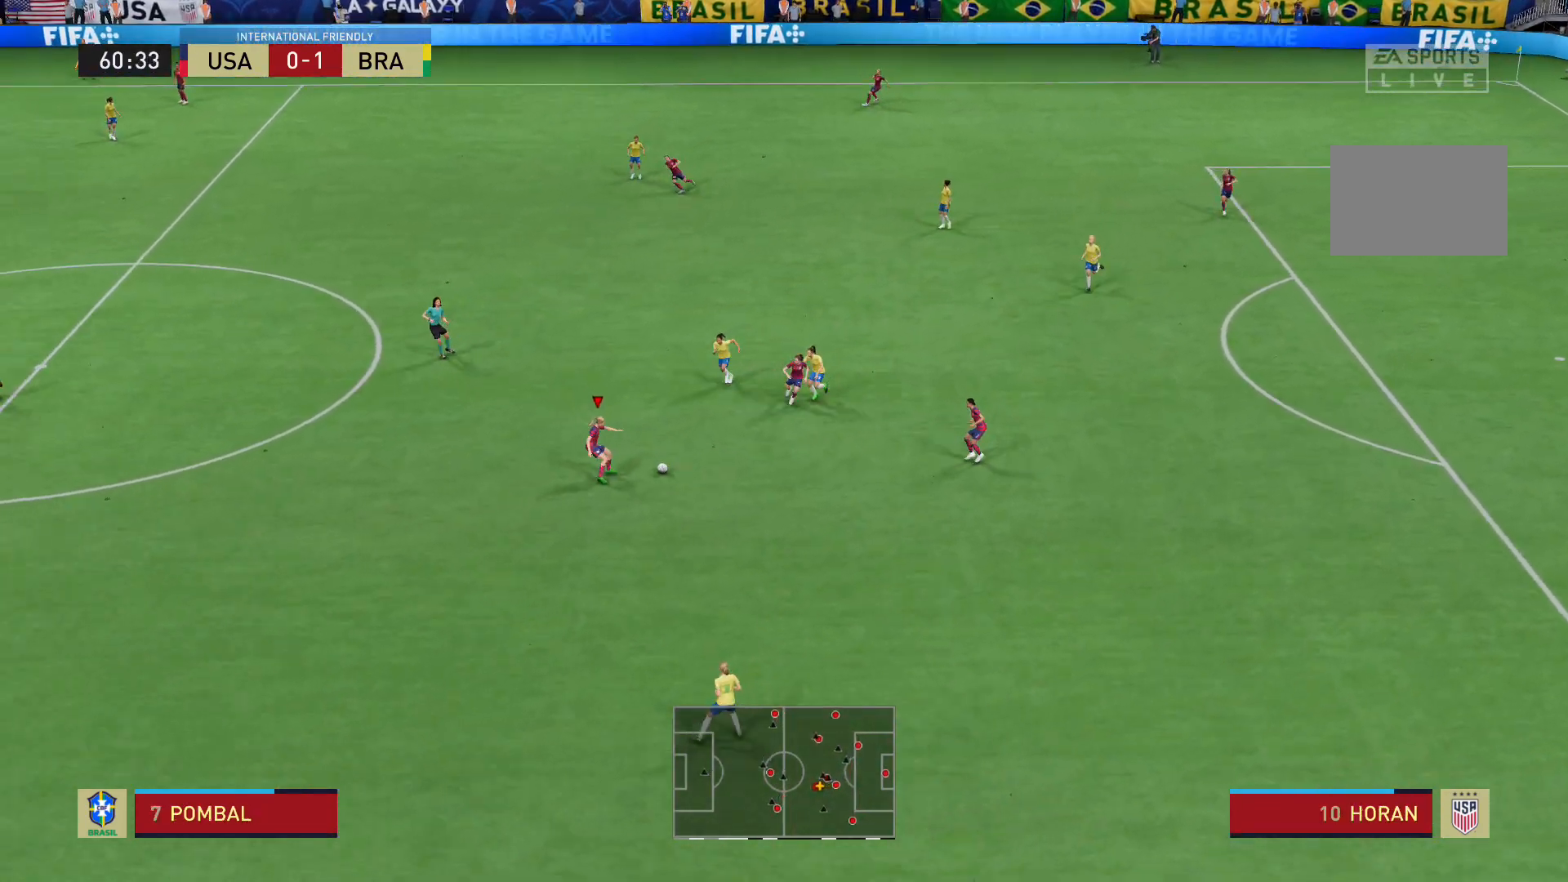
{"buttons": ["R2"], "left_stick": "left", "right_stick": "center", "events": [[434, "R2", "down"]]}